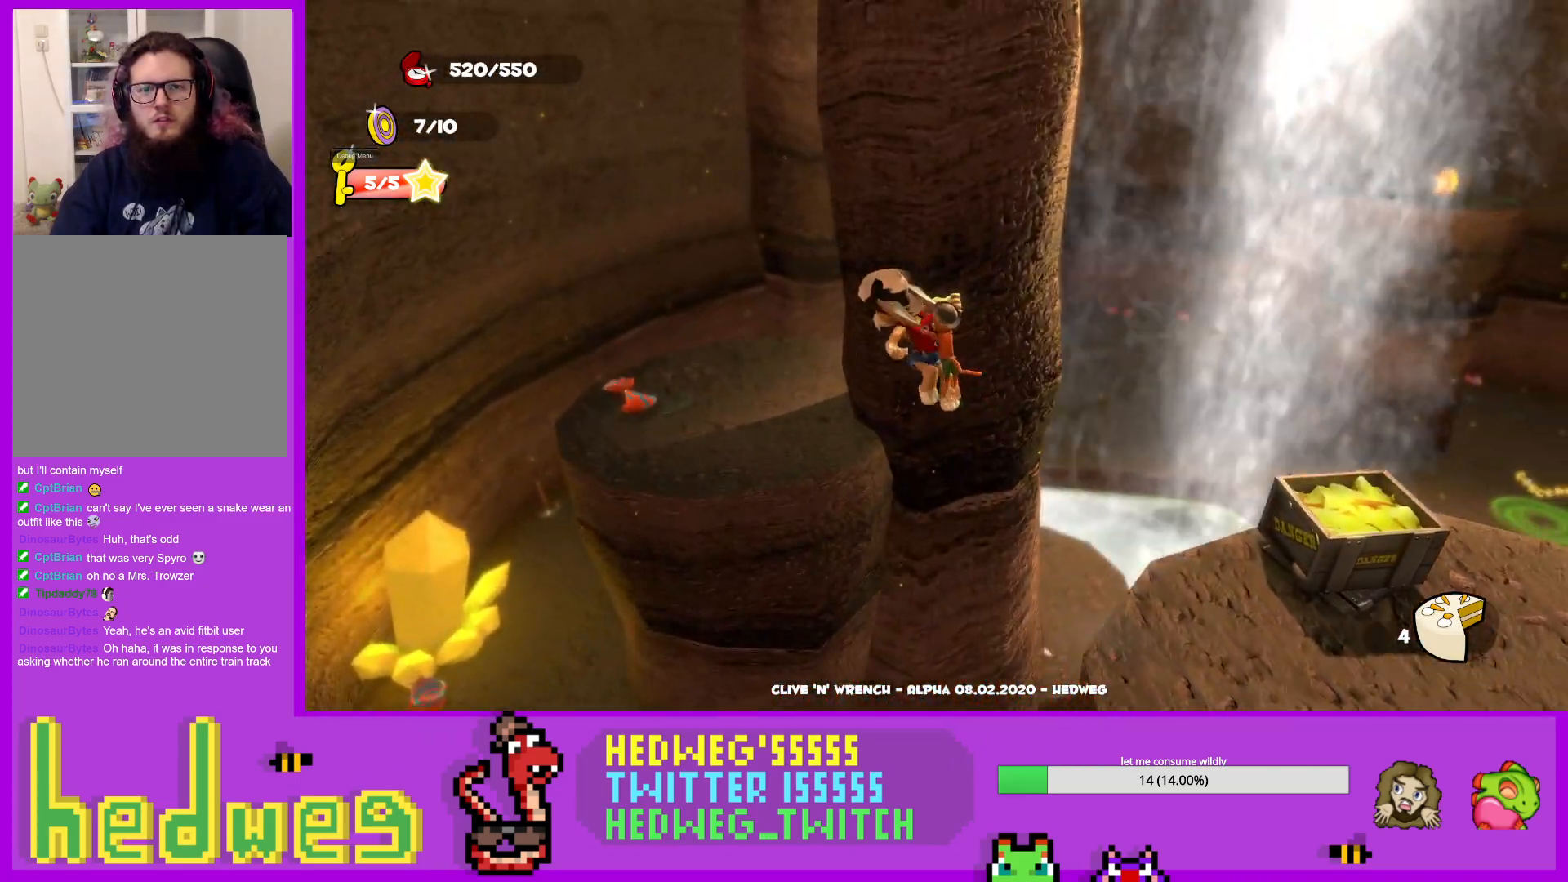
Gameplay with a controller (Xbox layout); each line is a JSON object with the inputs held at the frame after it. "events" lists button and stick changes between this image and that frame as [ms after this image, input, new state], when the widget could be followed in between.
{"buttons": [], "left_stick": "up", "right_stick": "center", "events": [[17, "X", "down"], [134, "X", "up"], [251, "right_stick", "right"], [468, "left_stick", "up"], [468, "right_stick", "center"]]}
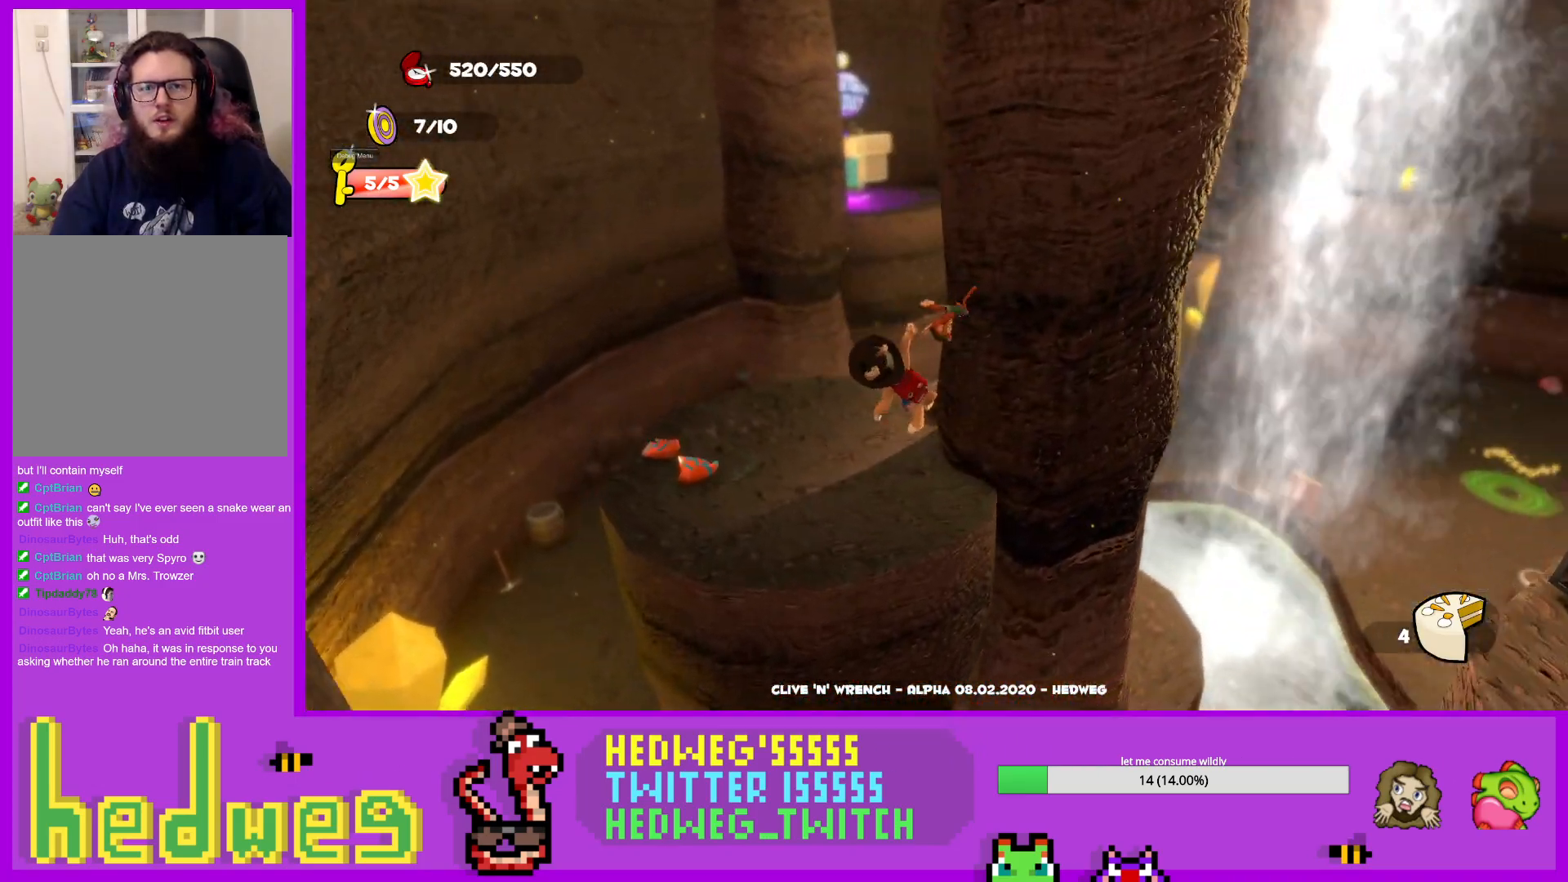
{"buttons": [], "left_stick": "up", "right_stick": "right", "events": [[150, "X", "down"], [233, "X", "up"], [417, "right_stick", "right"]]}
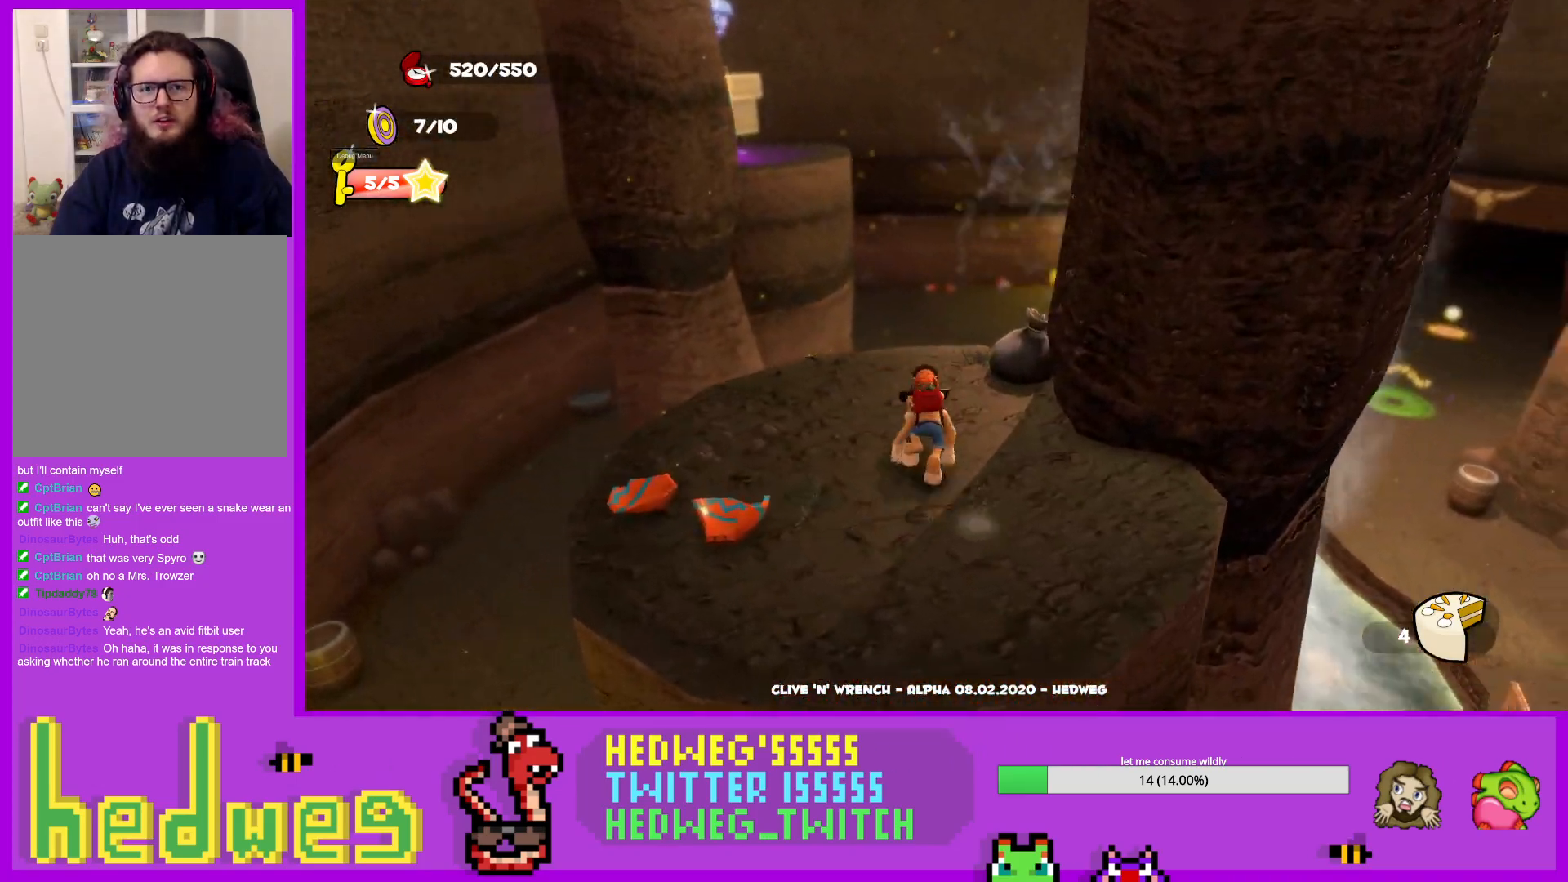
{"buttons": ["A", "L1"], "left_stick": "up-left", "right_stick": "center", "events": [[34, "right_stick", "center"], [201, "L1", "down"], [201, "left_stick", "down-left"], [334, "left_stick", "up-left"], [451, "A", "down"]]}
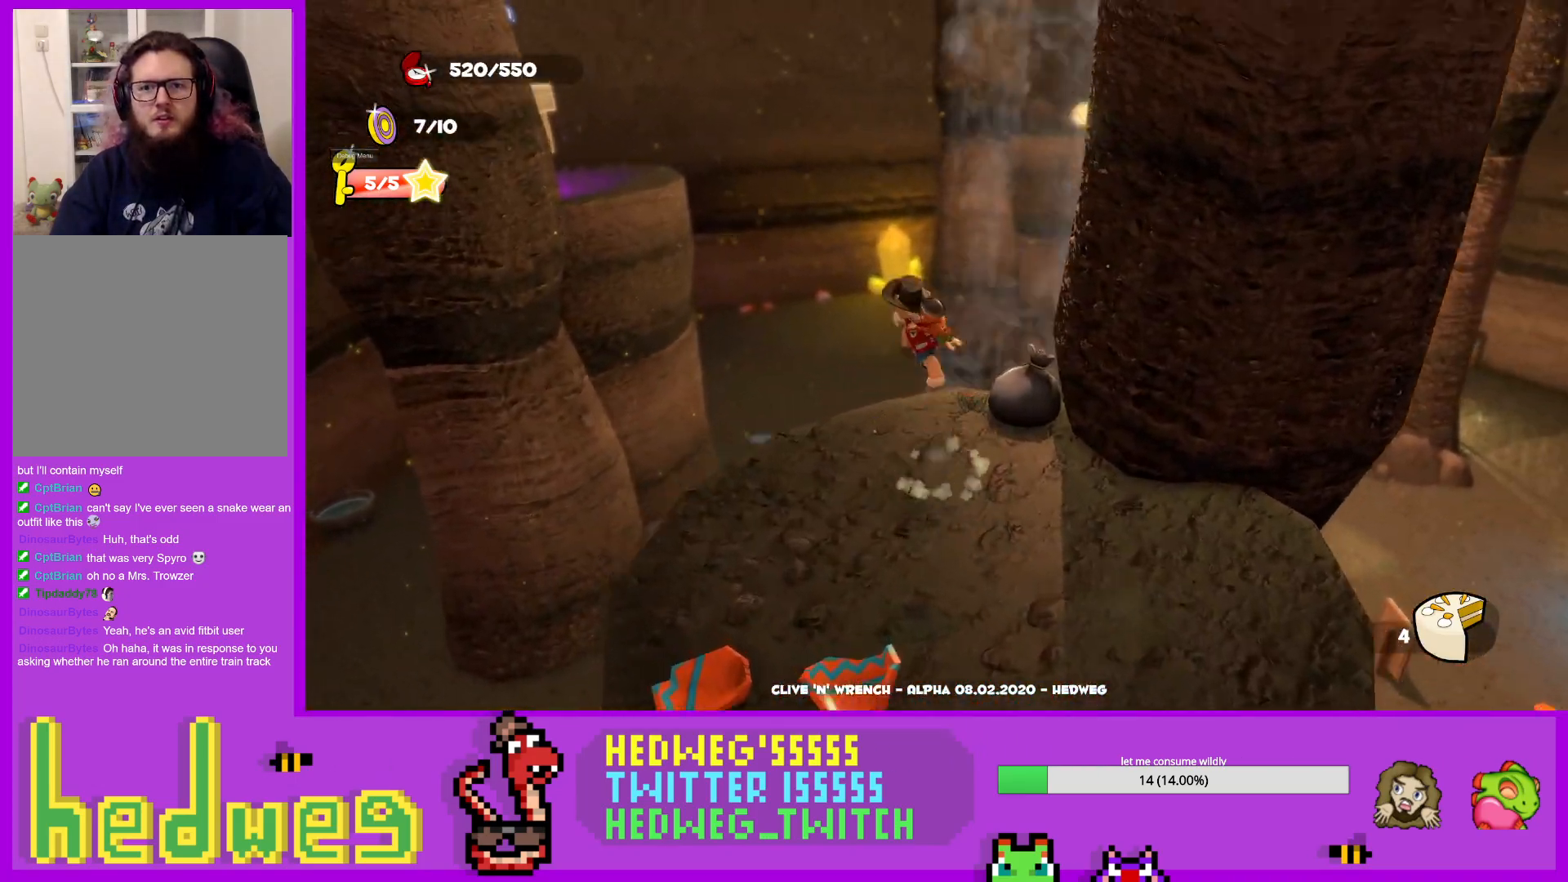
{"buttons": [], "left_stick": "up-left", "right_stick": "center", "events": [[100, "A", "up"], [200, "L1", "up"], [250, "right_stick", "right"], [350, "right_stick", "center"]]}
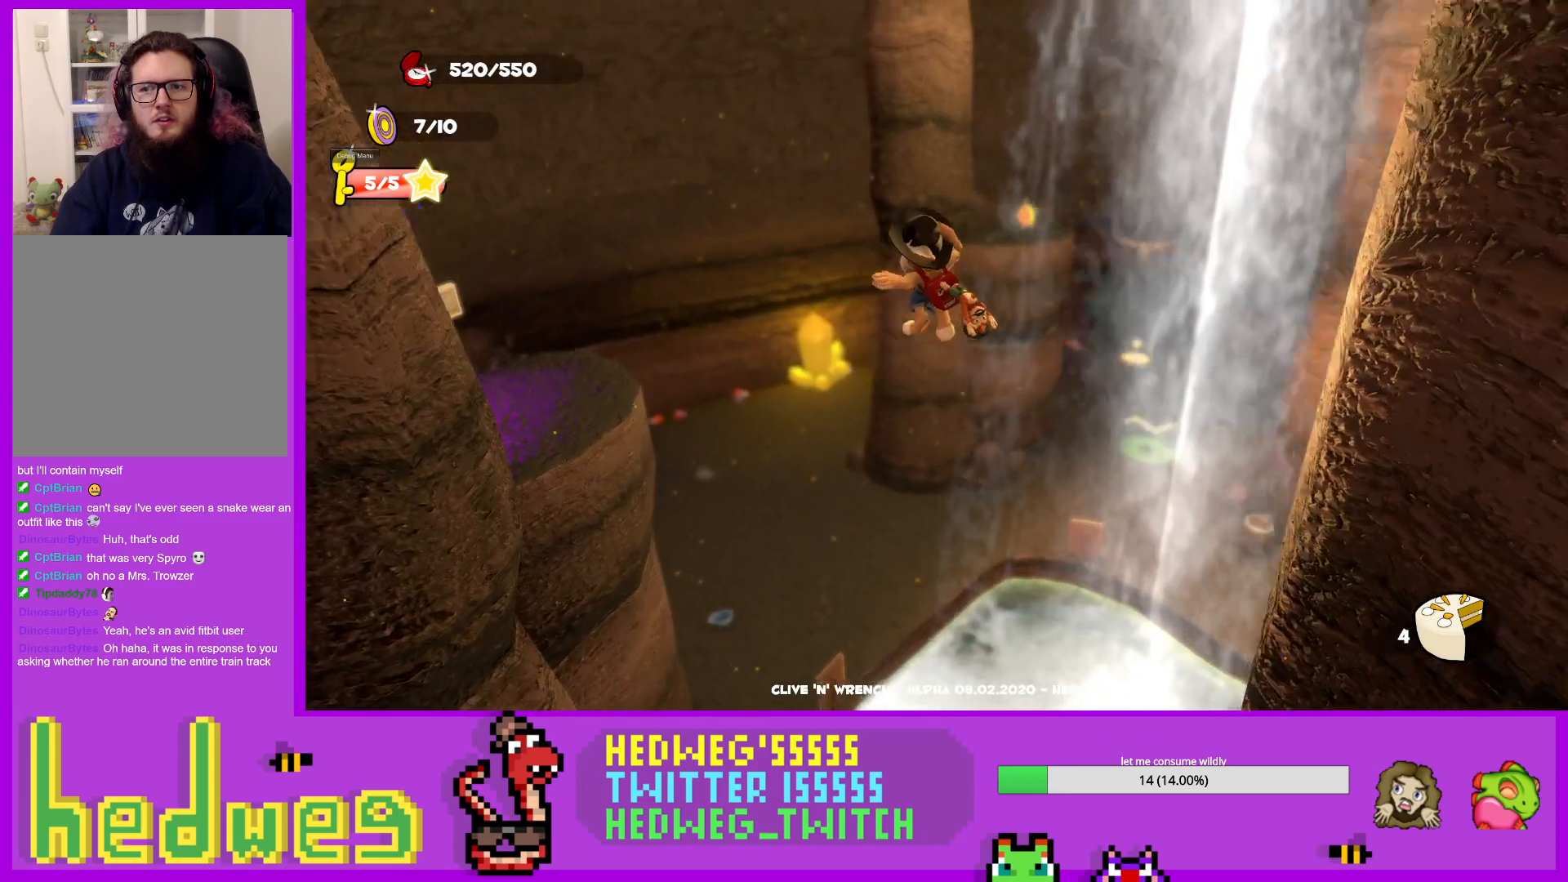
{"buttons": ["X"], "left_stick": "left", "right_stick": "center", "events": [[234, "left_stick", "left"], [484, "X", "down"]]}
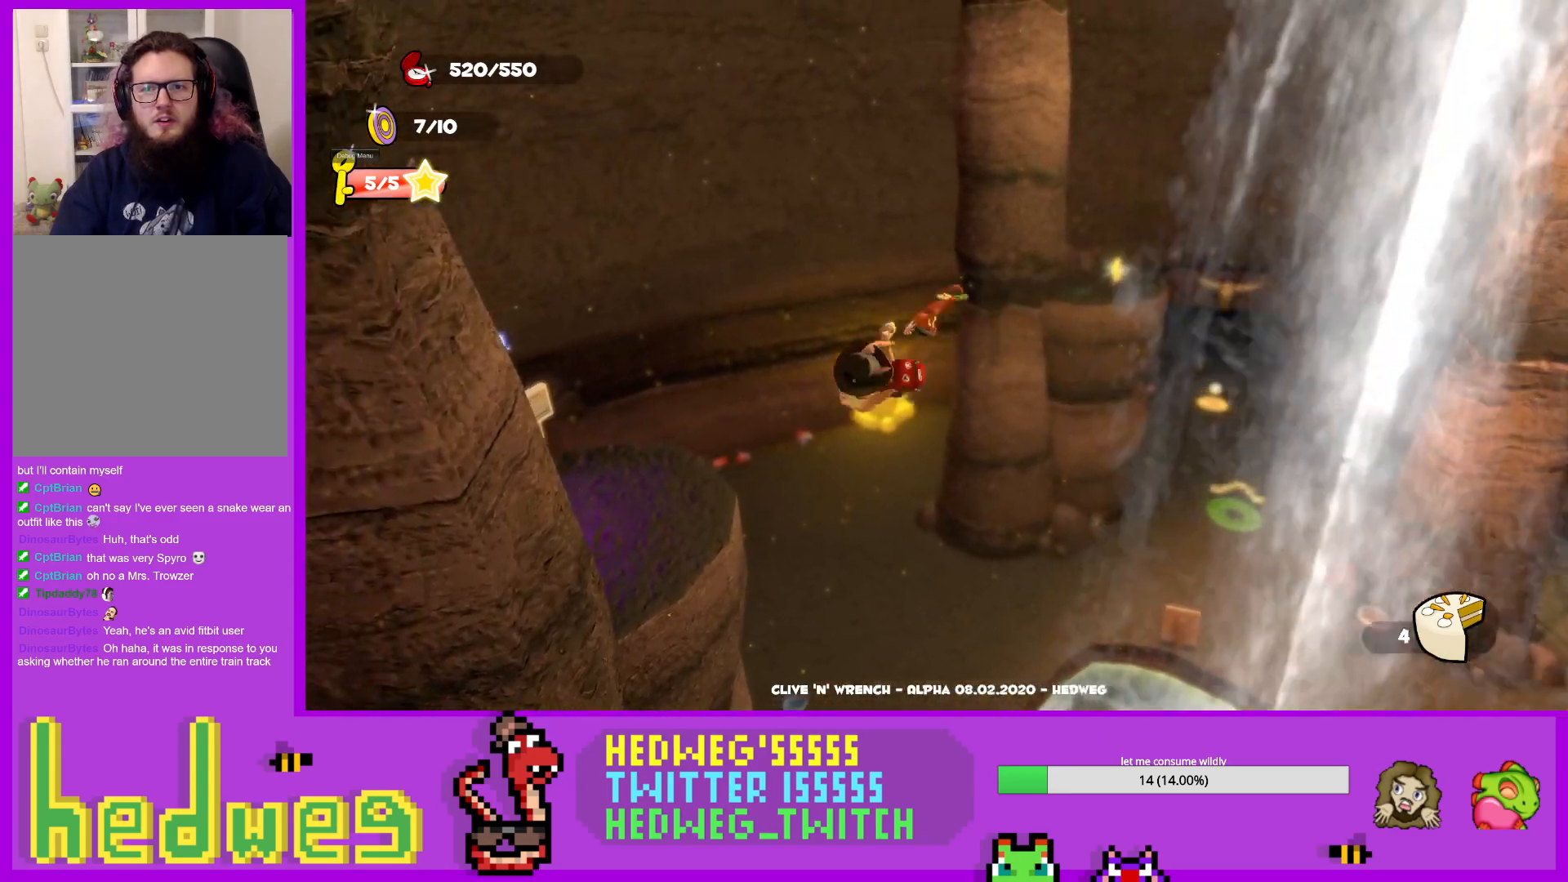
{"buttons": ["X"], "left_stick": "up-left", "right_stick": "center", "events": [[83, "left_stick", "up-left"], [117, "X", "up"], [250, "right_stick", "left"], [417, "right_stick", "center"], [500, "X", "down"]]}
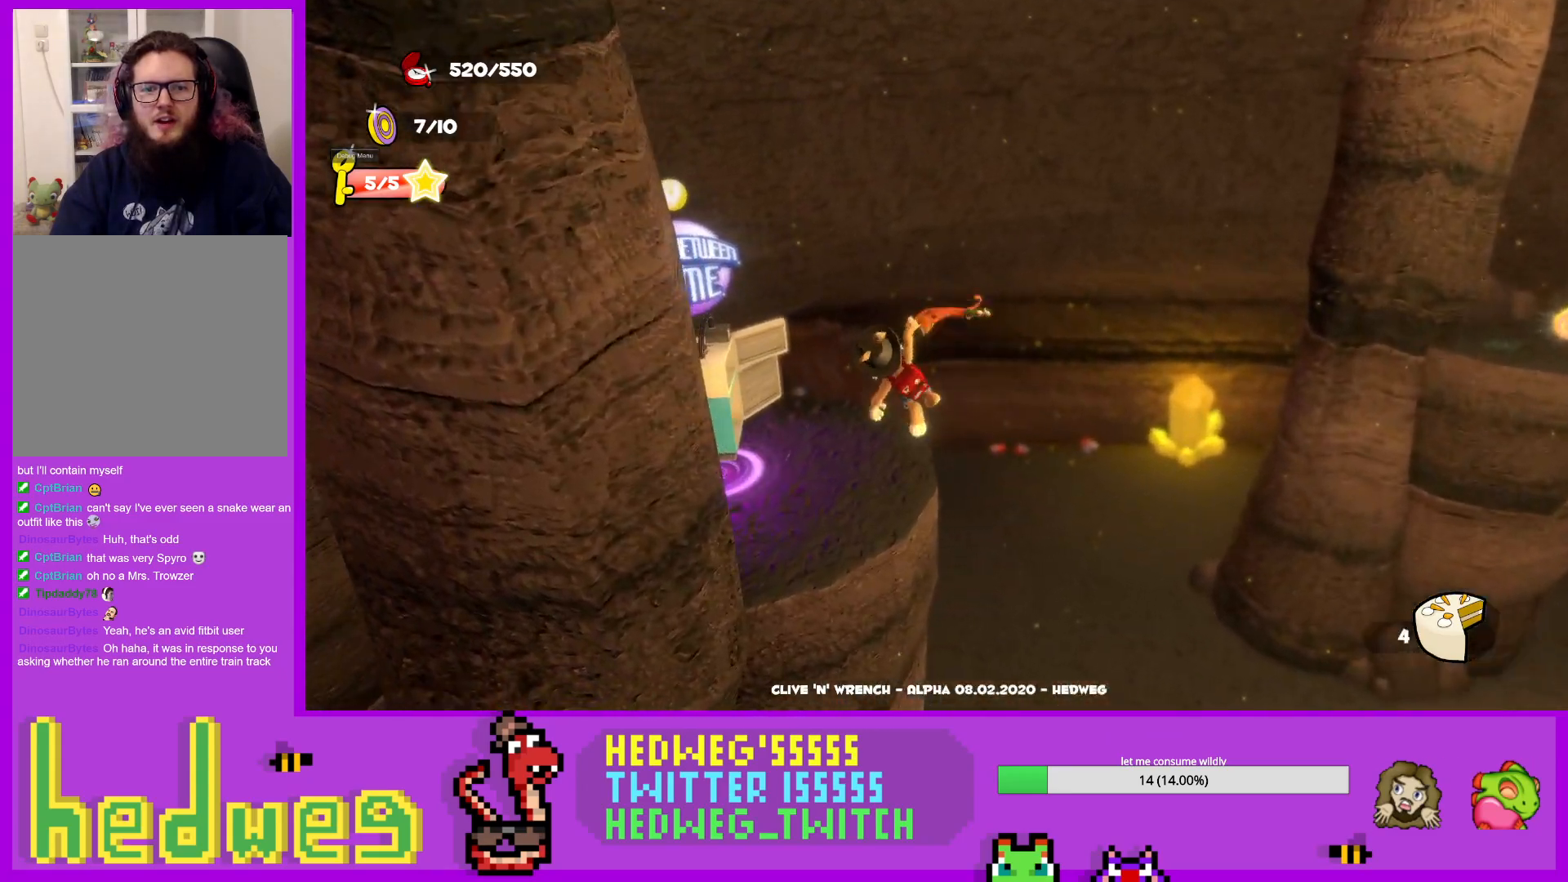
{"buttons": [], "left_stick": "center", "right_stick": "right", "events": [[67, "left_stick", "up"], [100, "X", "up"], [217, "right_stick", "right"], [434, "left_stick", "center"]]}
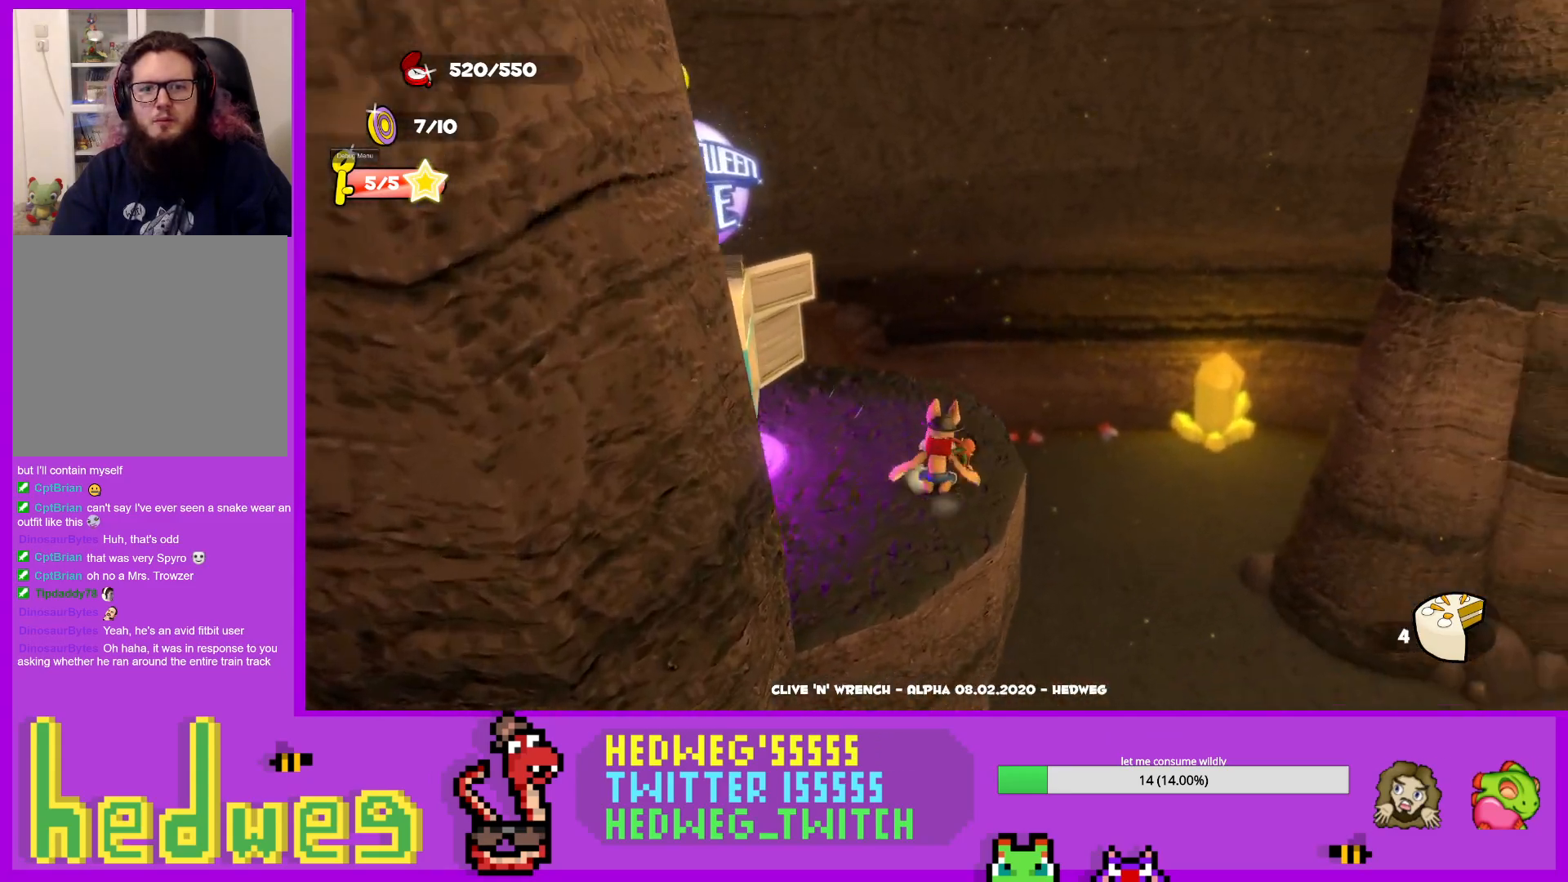
{"buttons": ["L1"], "left_stick": "up-right", "right_stick": "center", "events": [[117, "left_stick", "down-left"], [167, "L1", "down"], [167, "right_stick", "center"], [217, "left_stick", "up-right"], [334, "A", "down"], [500, "A", "up"]]}
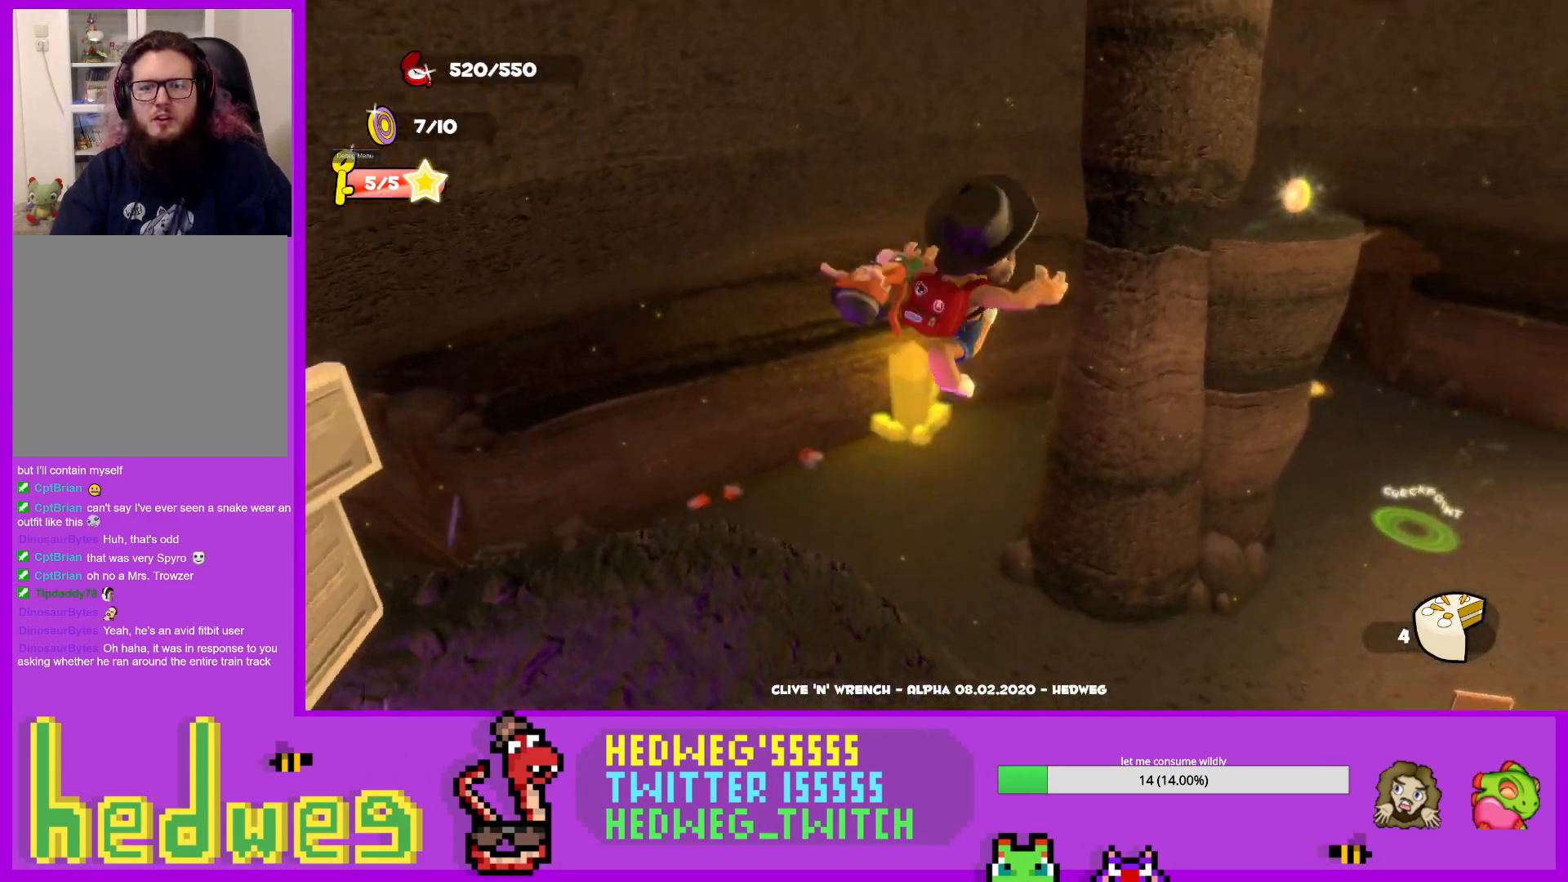
{"buttons": [], "left_stick": "up-right", "right_stick": "center", "events": [[201, "L1", "up"]]}
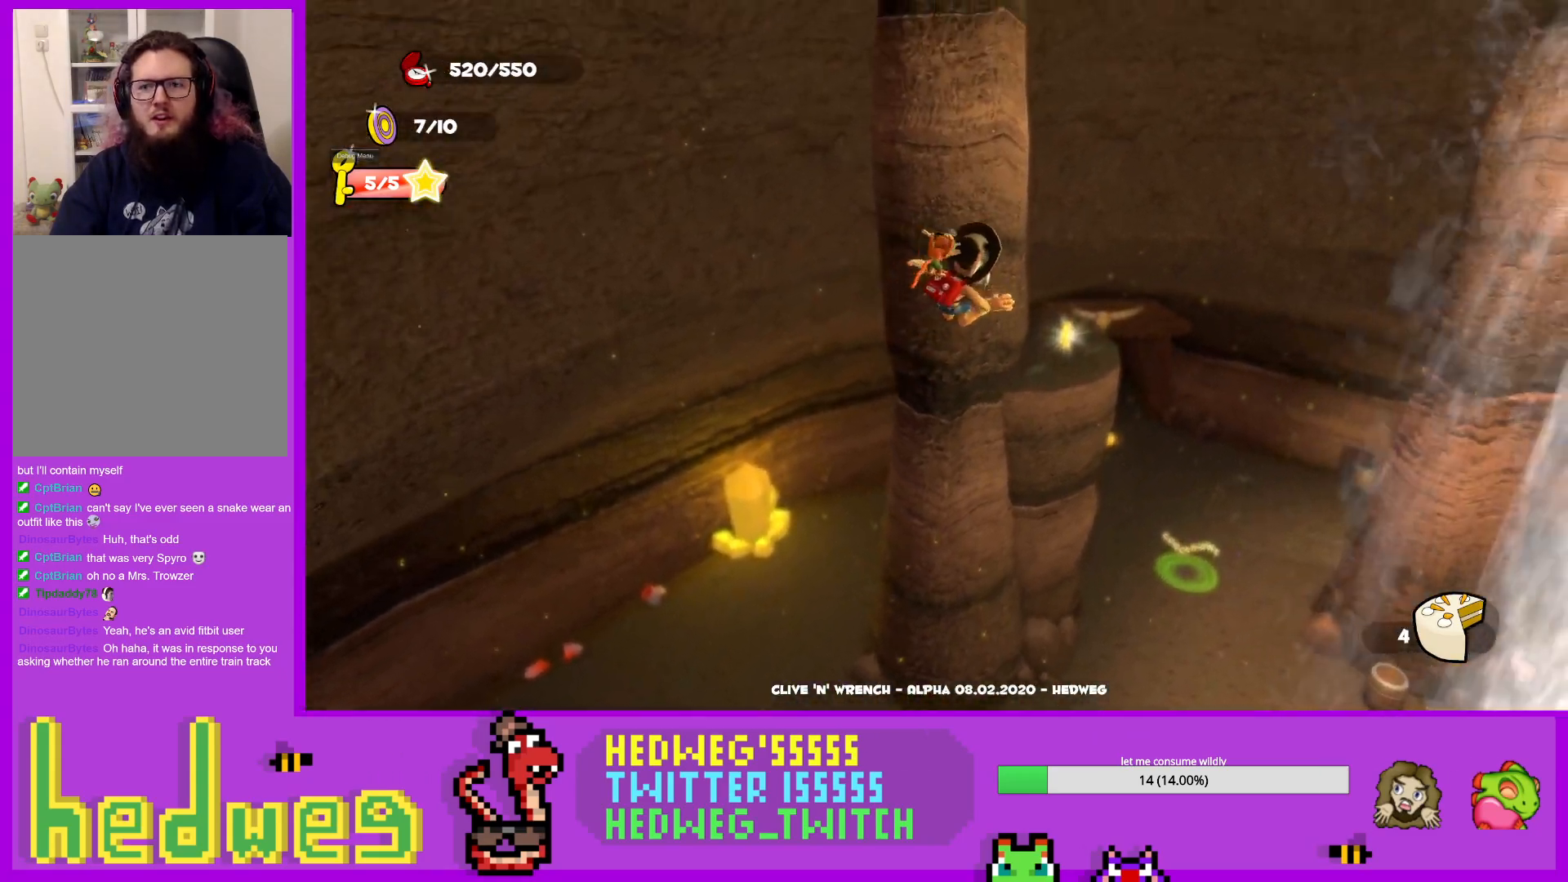
{"buttons": ["X"], "left_stick": "up", "right_stick": "center", "events": [[167, "left_stick", "up"], [200, "right_stick", "right"], [284, "right_stick", "center"], [500, "X", "down"]]}
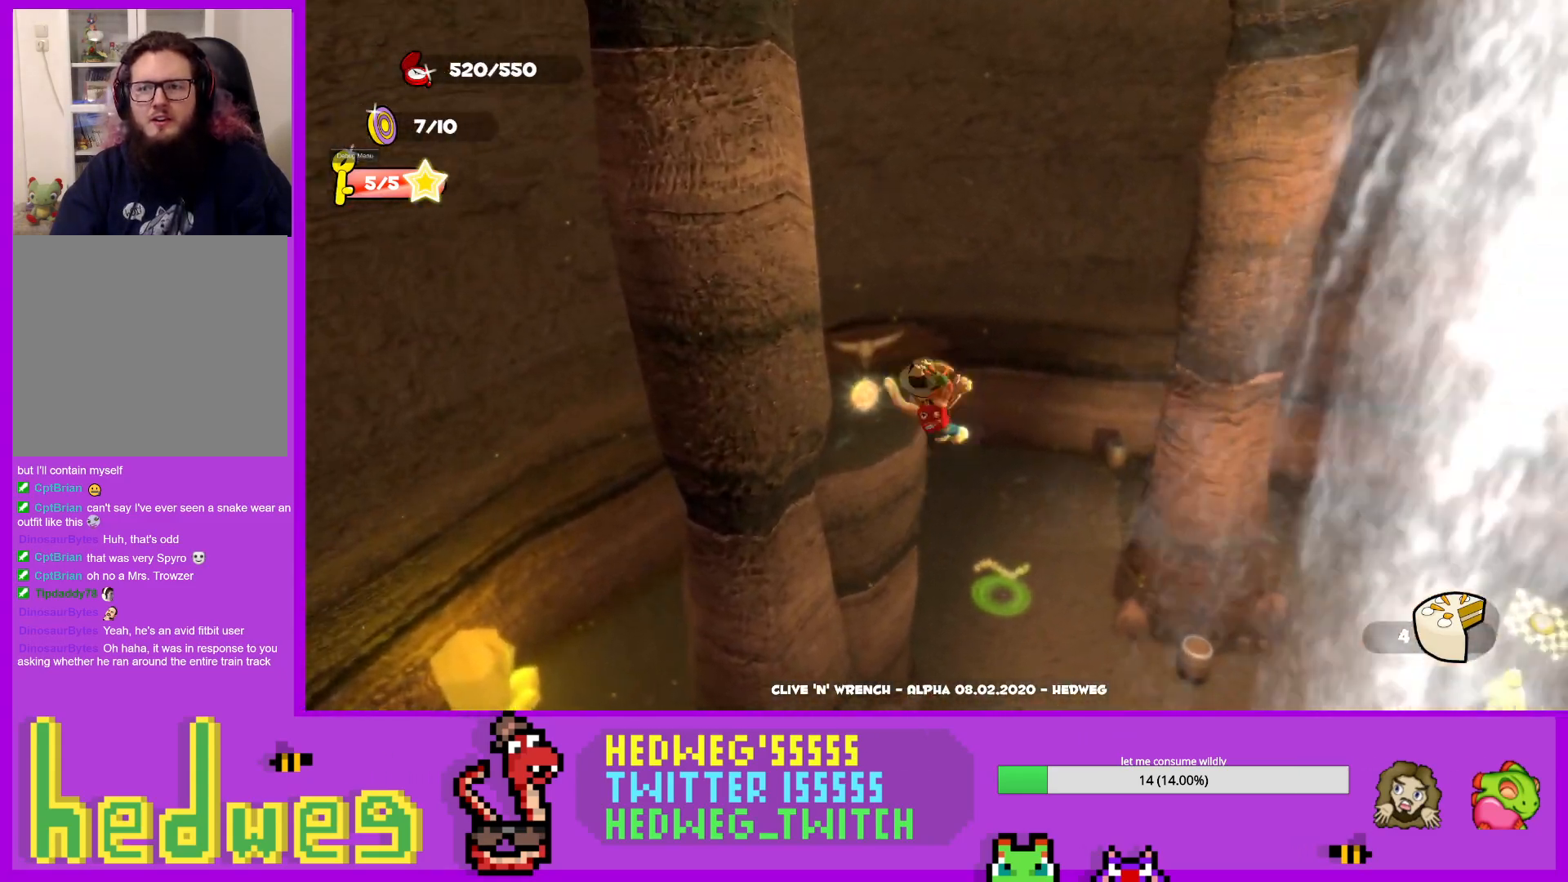
{"buttons": [], "left_stick": "up-left", "right_stick": "center", "events": [[167, "left_stick", "up-left"], [184, "X", "up"]]}
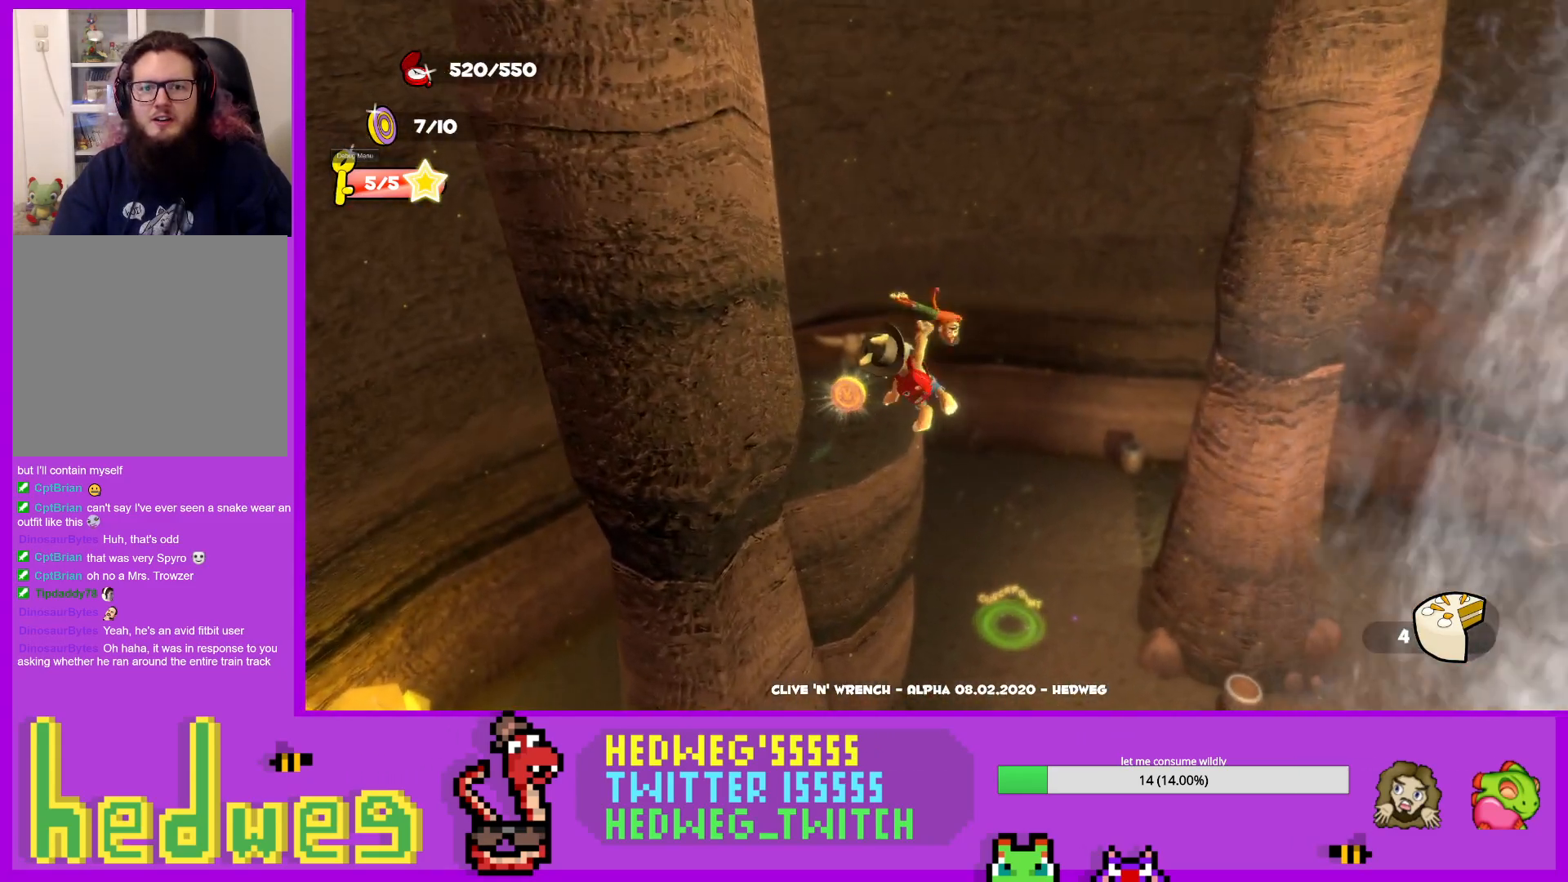
{"buttons": [], "left_stick": "up-left", "right_stick": "center", "events": []}
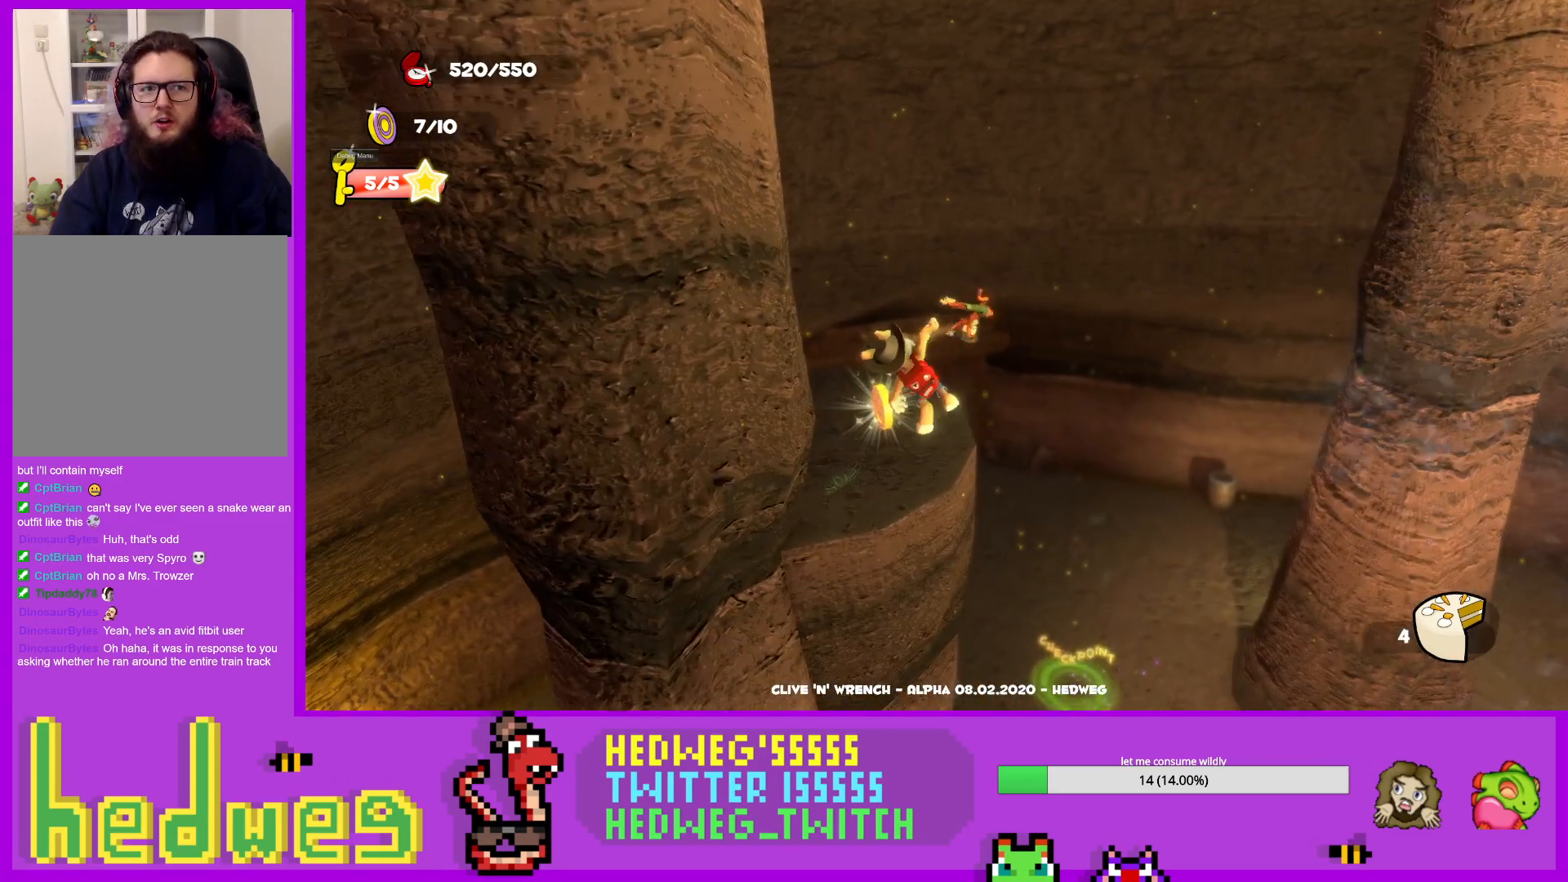
{"buttons": [], "left_stick": "up", "right_stick": "center", "events": [[117, "left_stick", "up"], [234, "X", "down"], [401, "X", "up"]]}
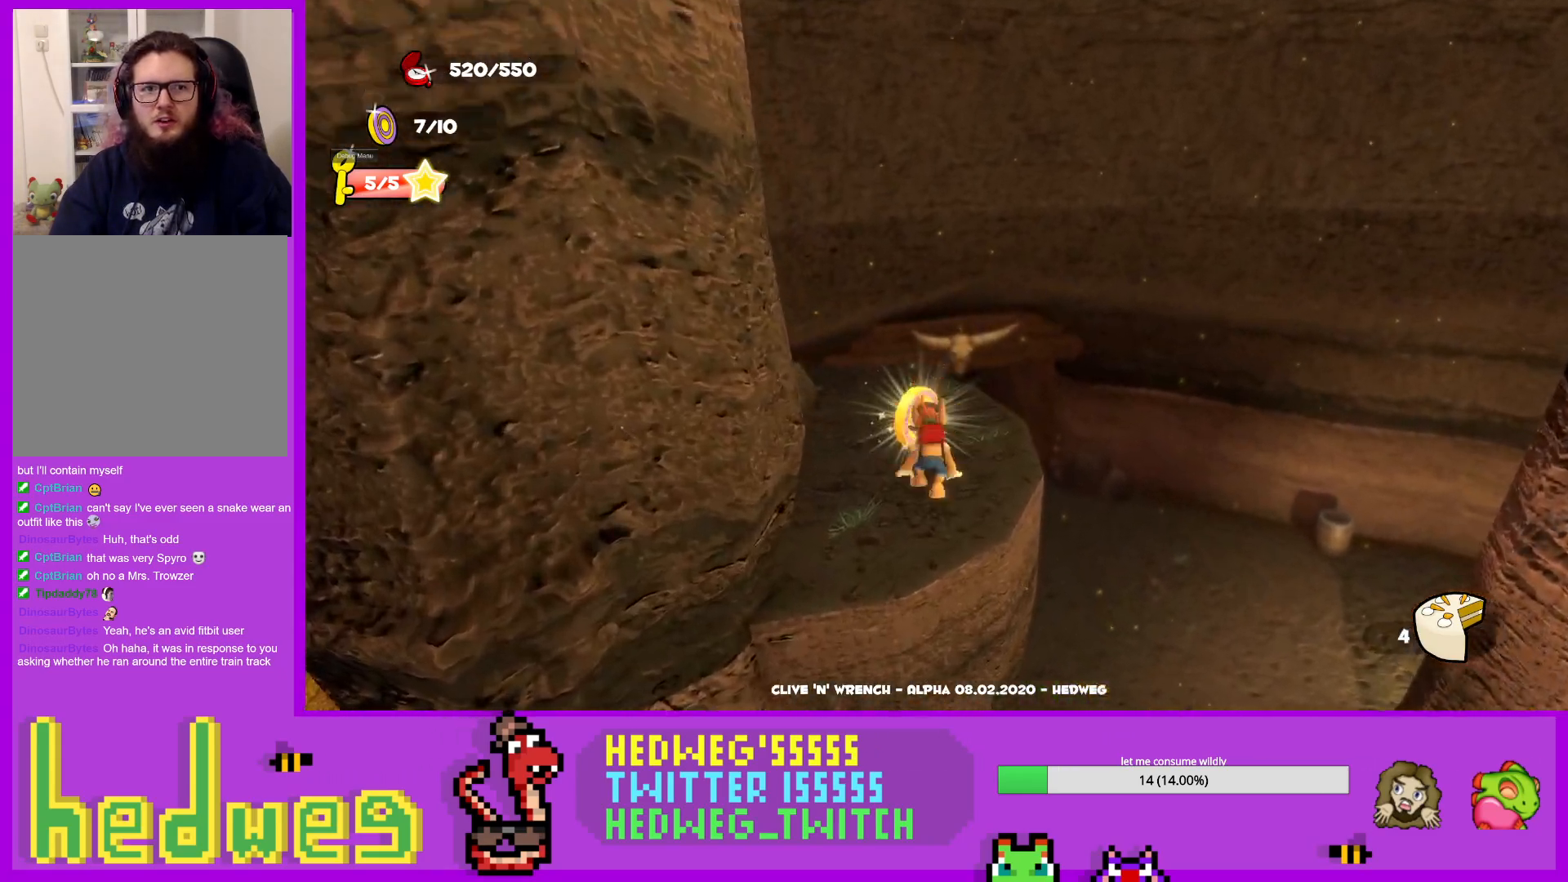
{"buttons": [], "left_stick": "center", "right_stick": "center", "events": [[267, "left_stick", "center"]]}
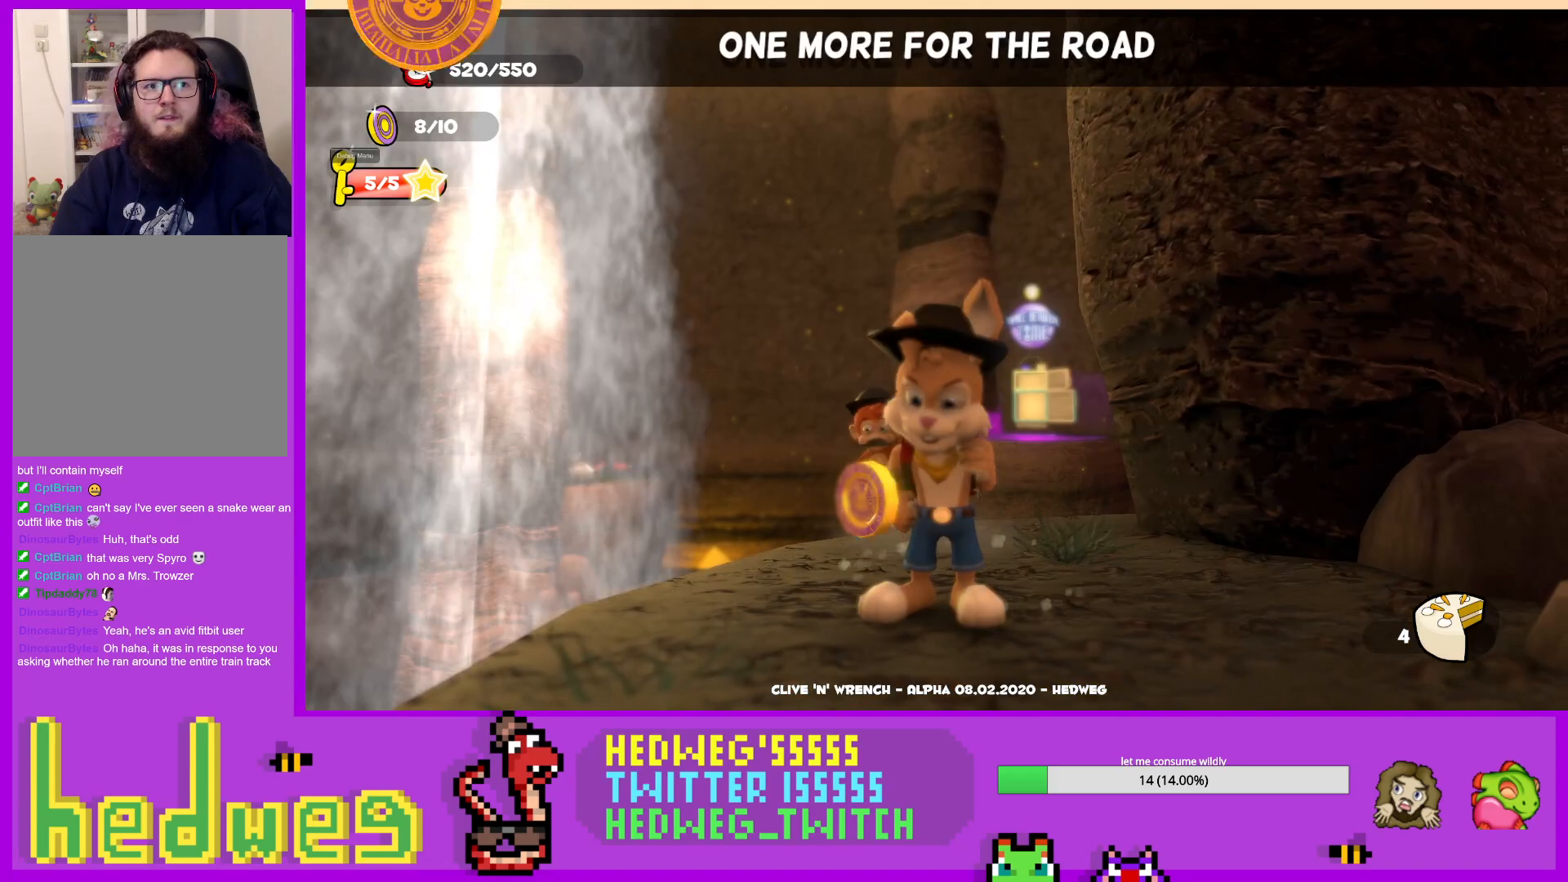
{"buttons": [], "left_stick": "center", "right_stick": "center", "events": []}
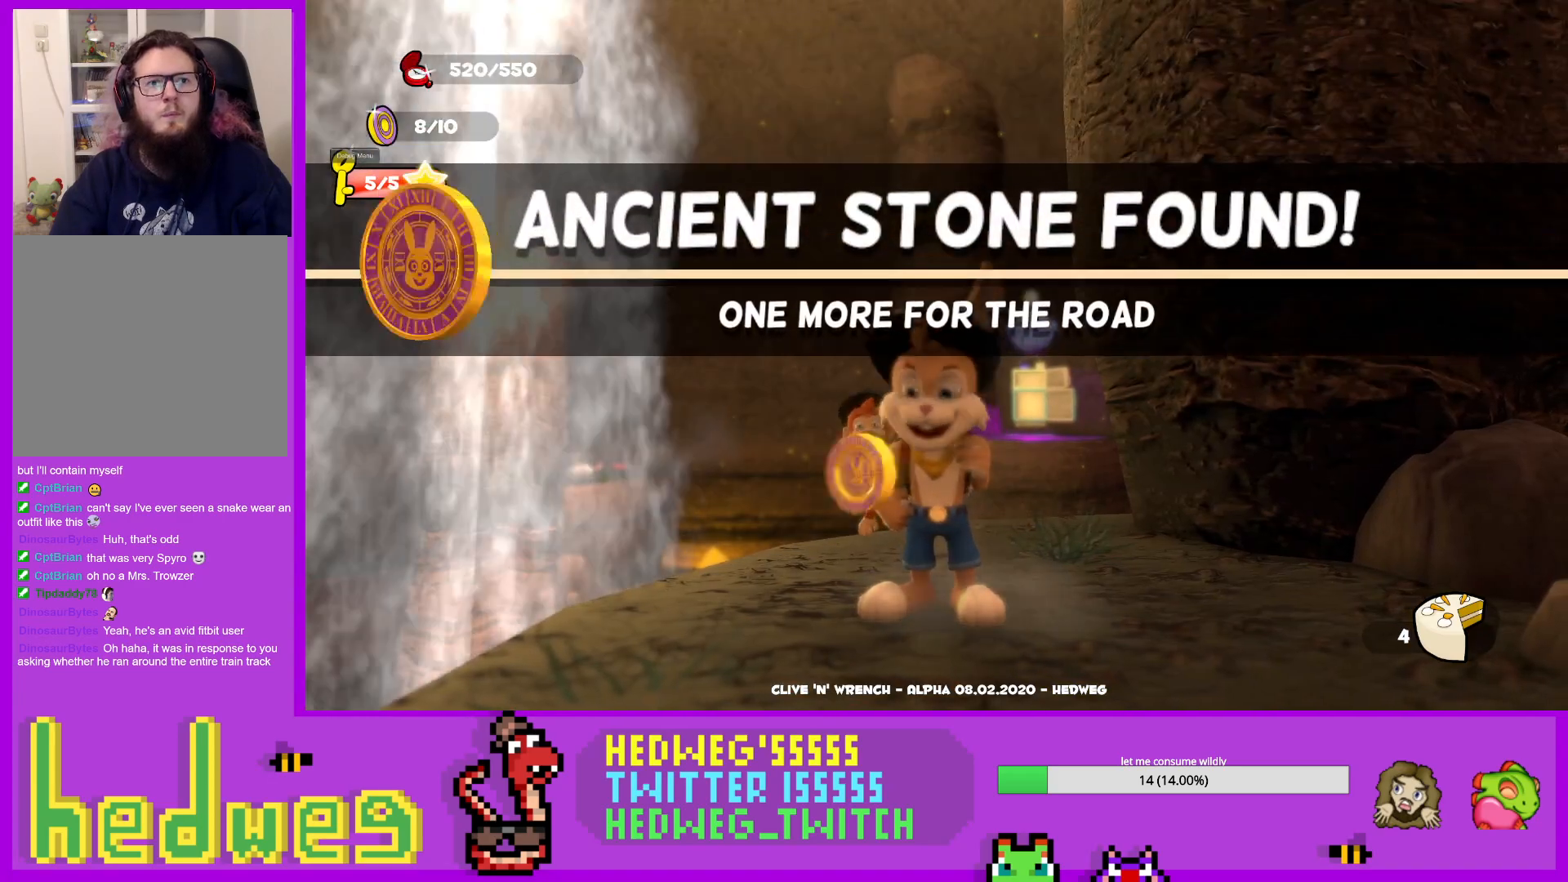
{"buttons": [], "left_stick": "center", "right_stick": "center", "events": []}
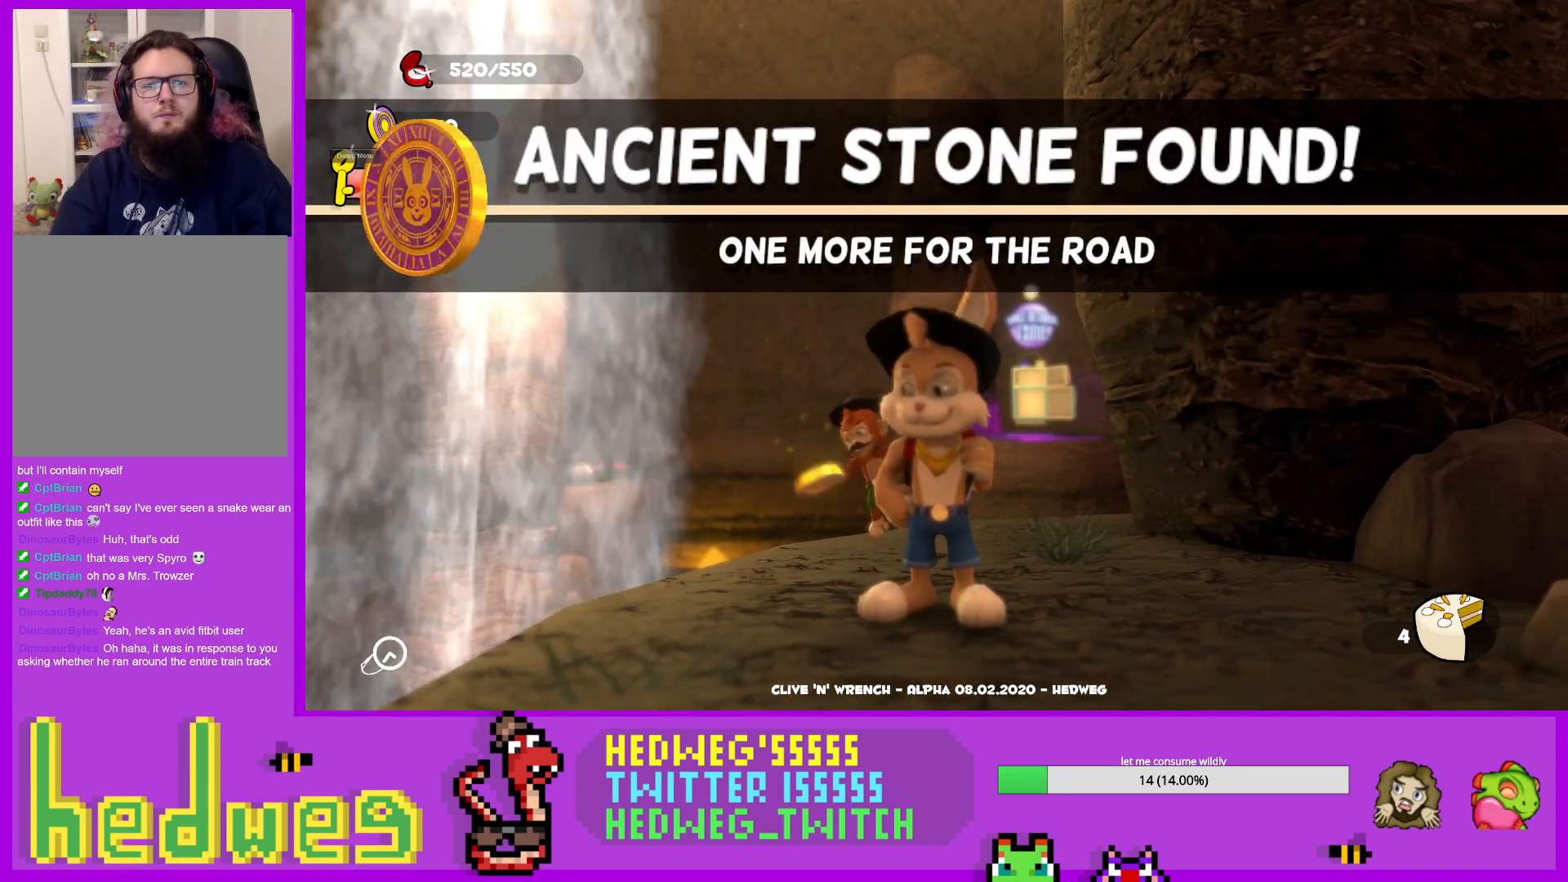
{"buttons": [], "left_stick": "center", "right_stick": "center", "events": []}
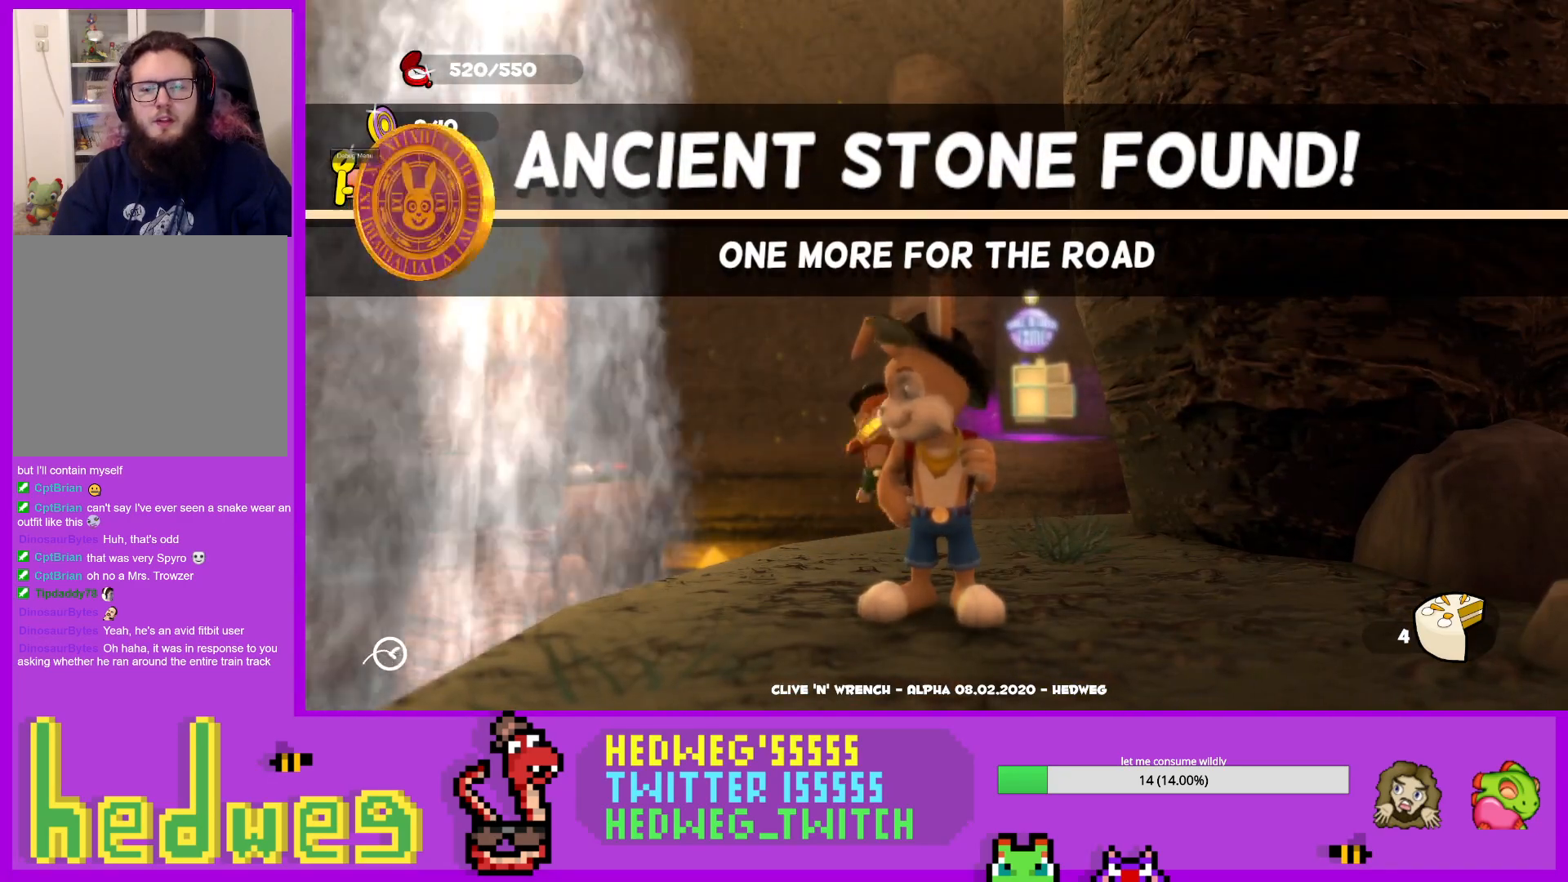
{"buttons": [], "left_stick": "center", "right_stick": "center", "events": [[267, "right_stick", "right"], [434, "right_stick", "center"]]}
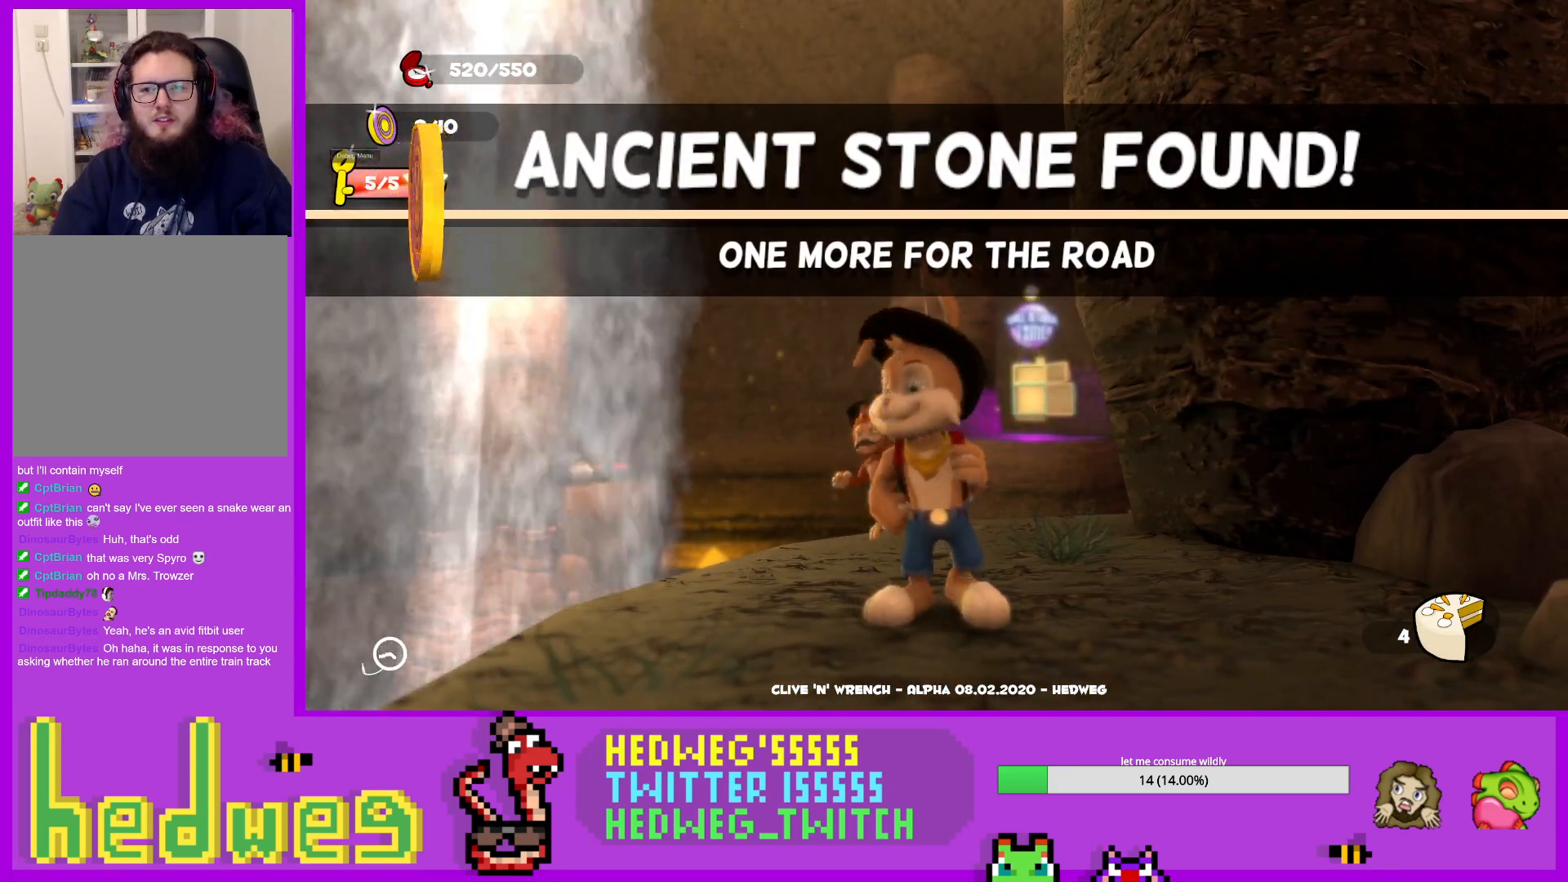
{"buttons": [], "left_stick": "center", "right_stick": "right", "events": [[134, "right_stick", "right"], [284, "right_stick", "center"], [384, "right_stick", "right"]]}
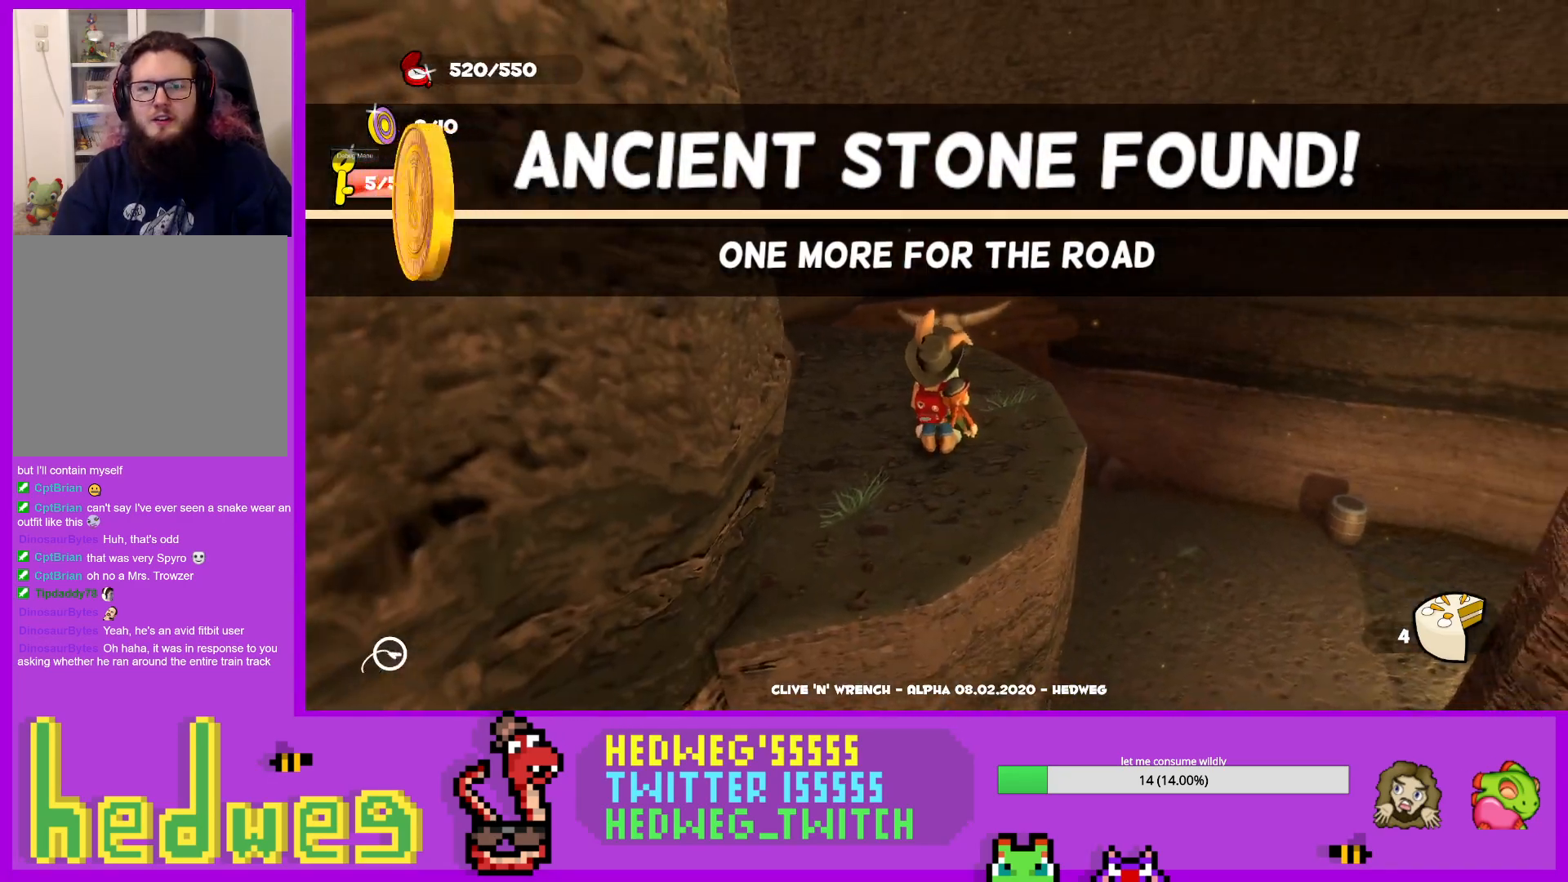
{"buttons": [], "left_stick": "up", "right_stick": "right", "events": [[117, "left_stick", "up"], [317, "left_stick", "center"], [451, "left_stick", "up"]]}
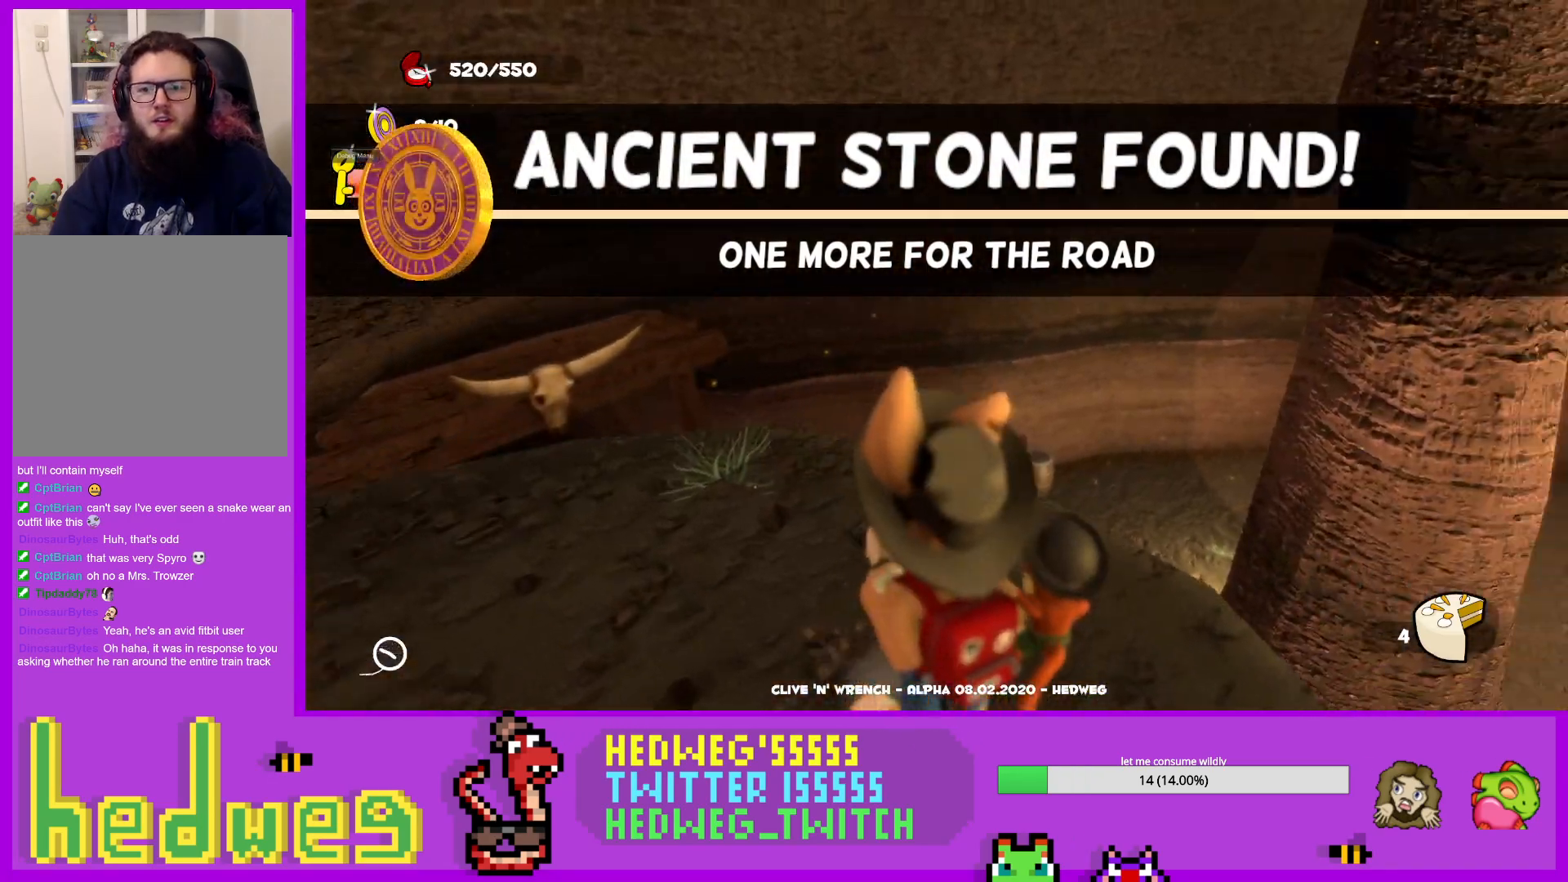
{"buttons": [], "left_stick": "up-left", "right_stick": "right", "events": [[250, "left_stick", "up-left"]]}
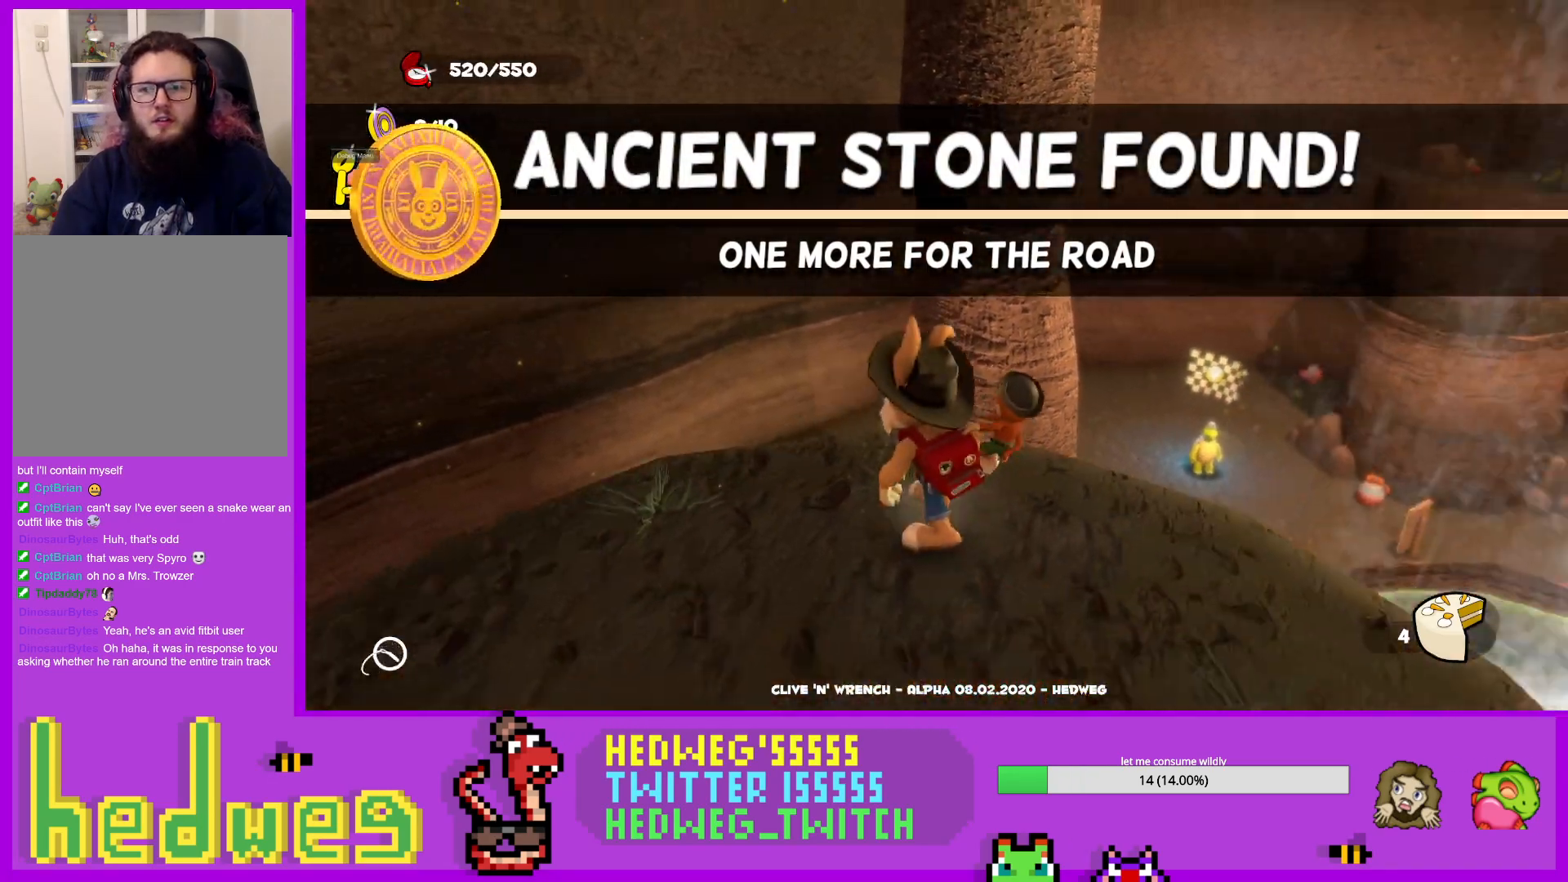
{"buttons": [], "left_stick": "up-left", "right_stick": "right", "events": []}
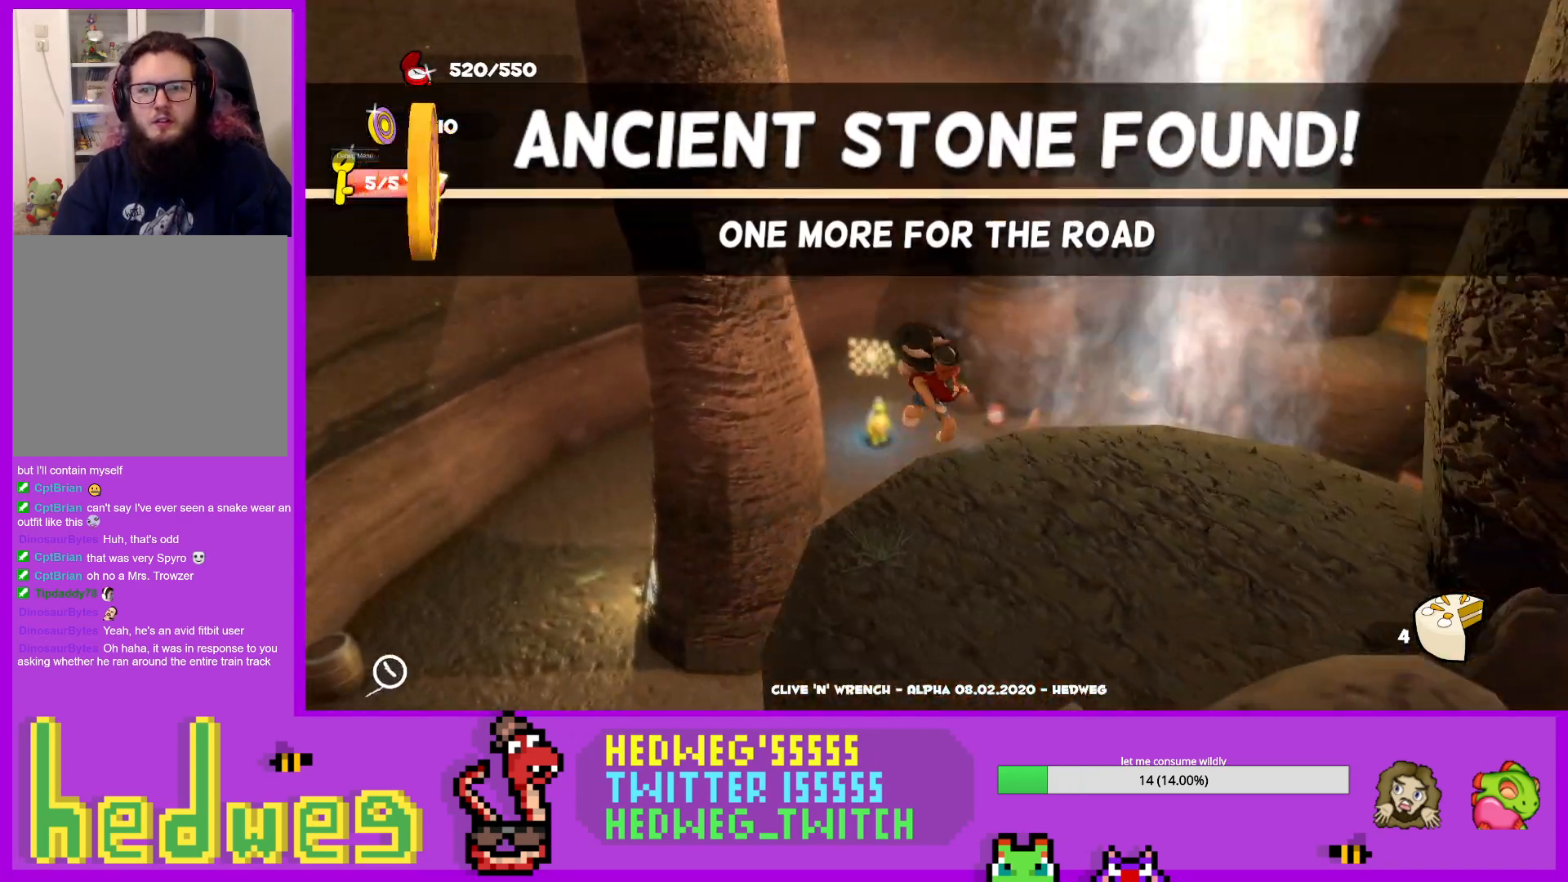
{"buttons": [], "left_stick": "up", "right_stick": "center", "events": [[100, "right_stick", "center"], [317, "left_stick", "up"]]}
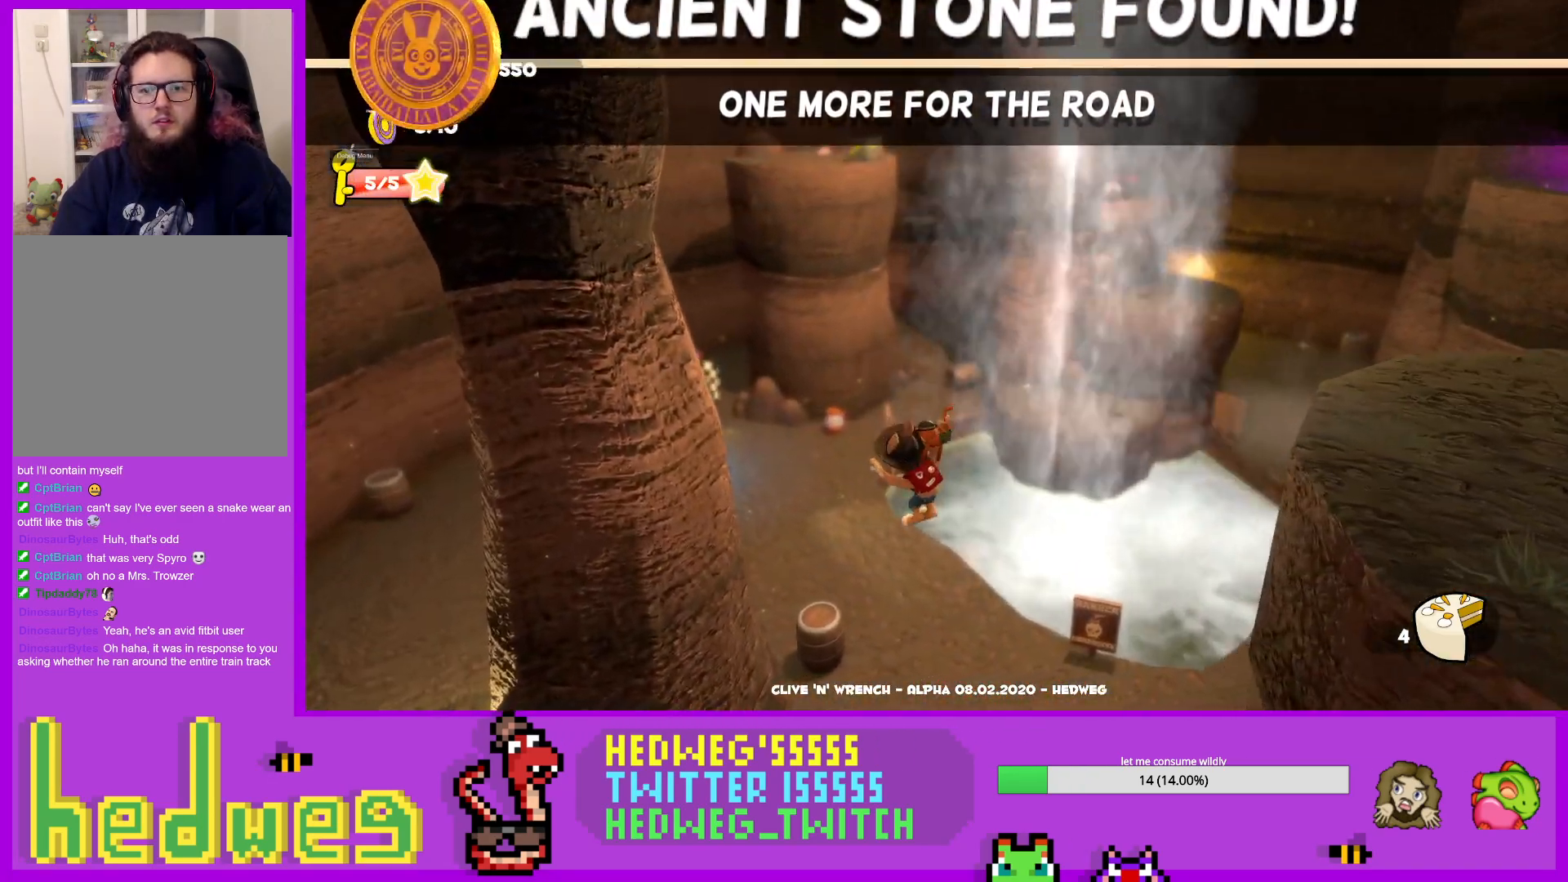
{"buttons": ["L1"], "left_stick": "up", "right_stick": "center", "events": [[217, "left_stick", "up-right"], [401, "right_stick", "up"], [434, "L1", "down"], [451, "right_stick", "center"], [501, "left_stick", "up"]]}
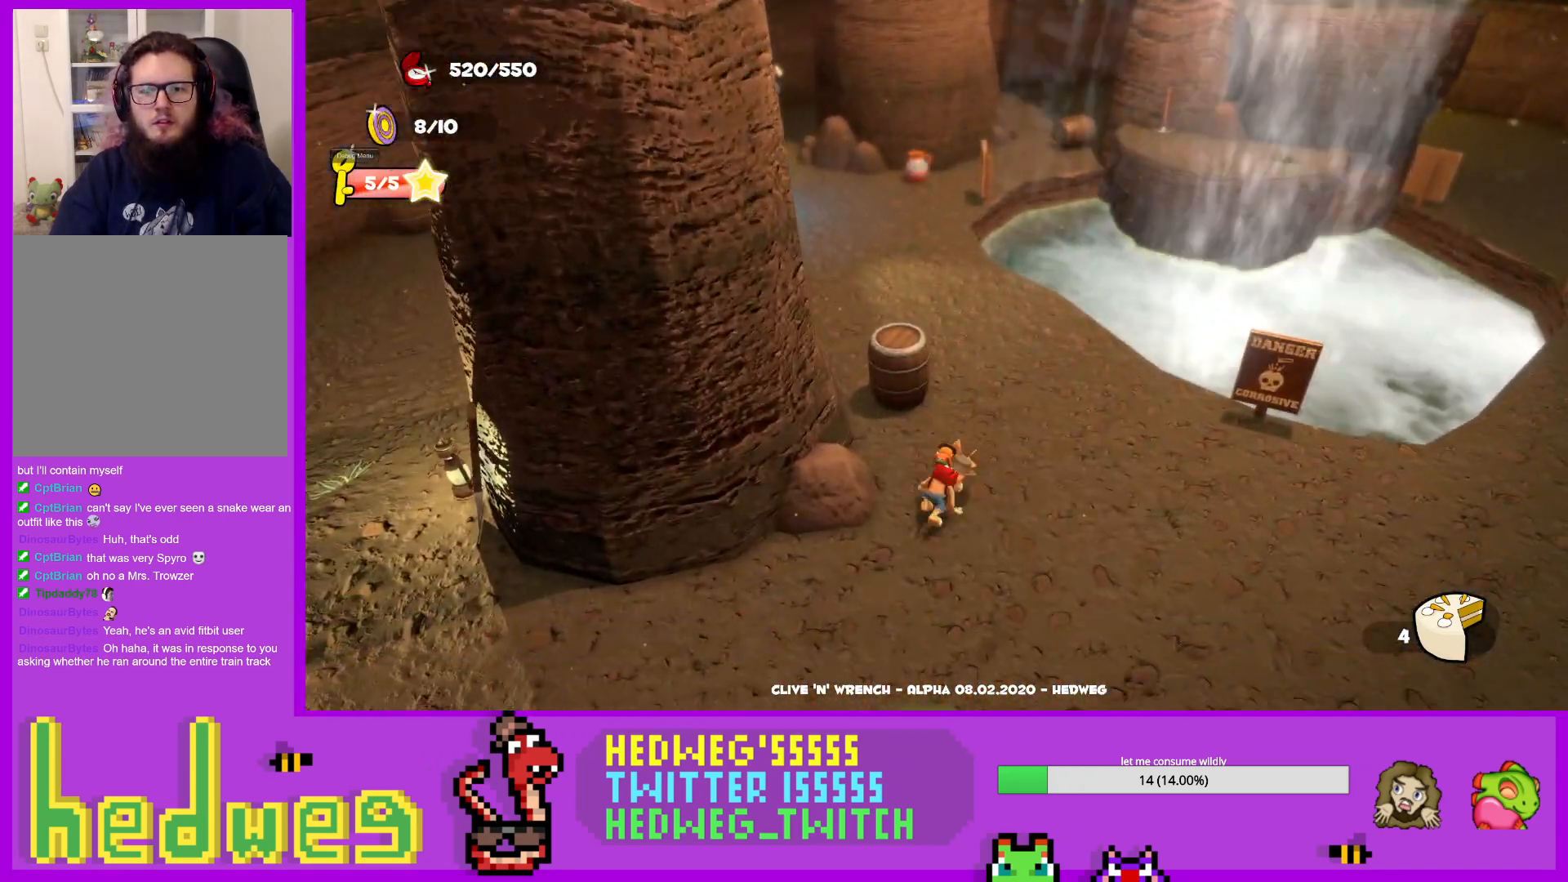
{"buttons": ["L1"], "left_stick": "up", "right_stick": "center", "events": [[150, "right_stick", "up-left"], [267, "right_stick", "center"]]}
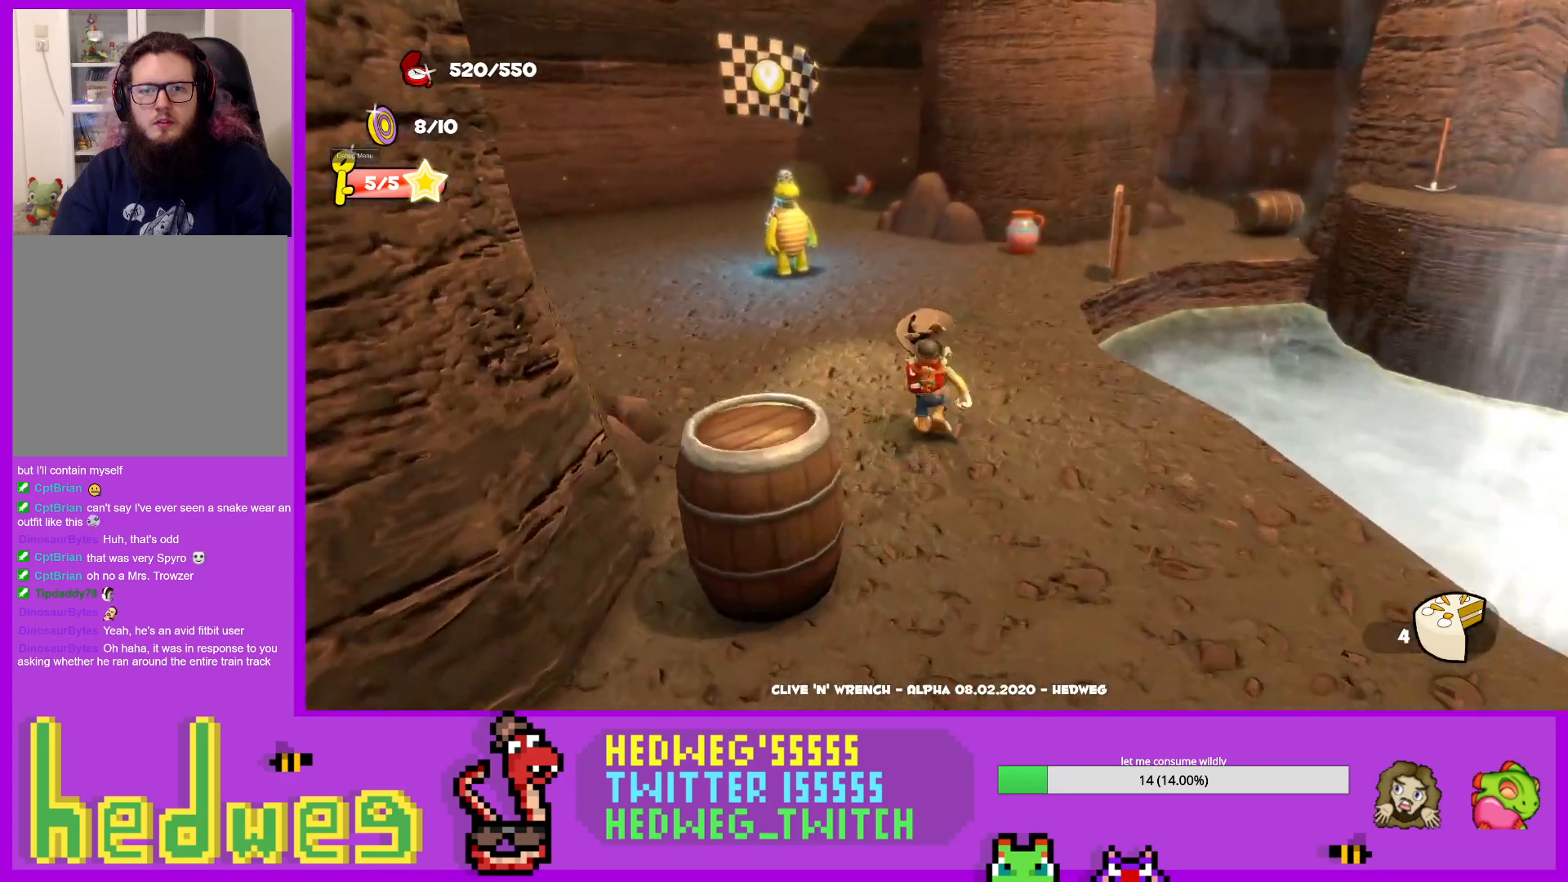
{"buttons": ["L1"], "left_stick": "up", "right_stick": "center", "events": []}
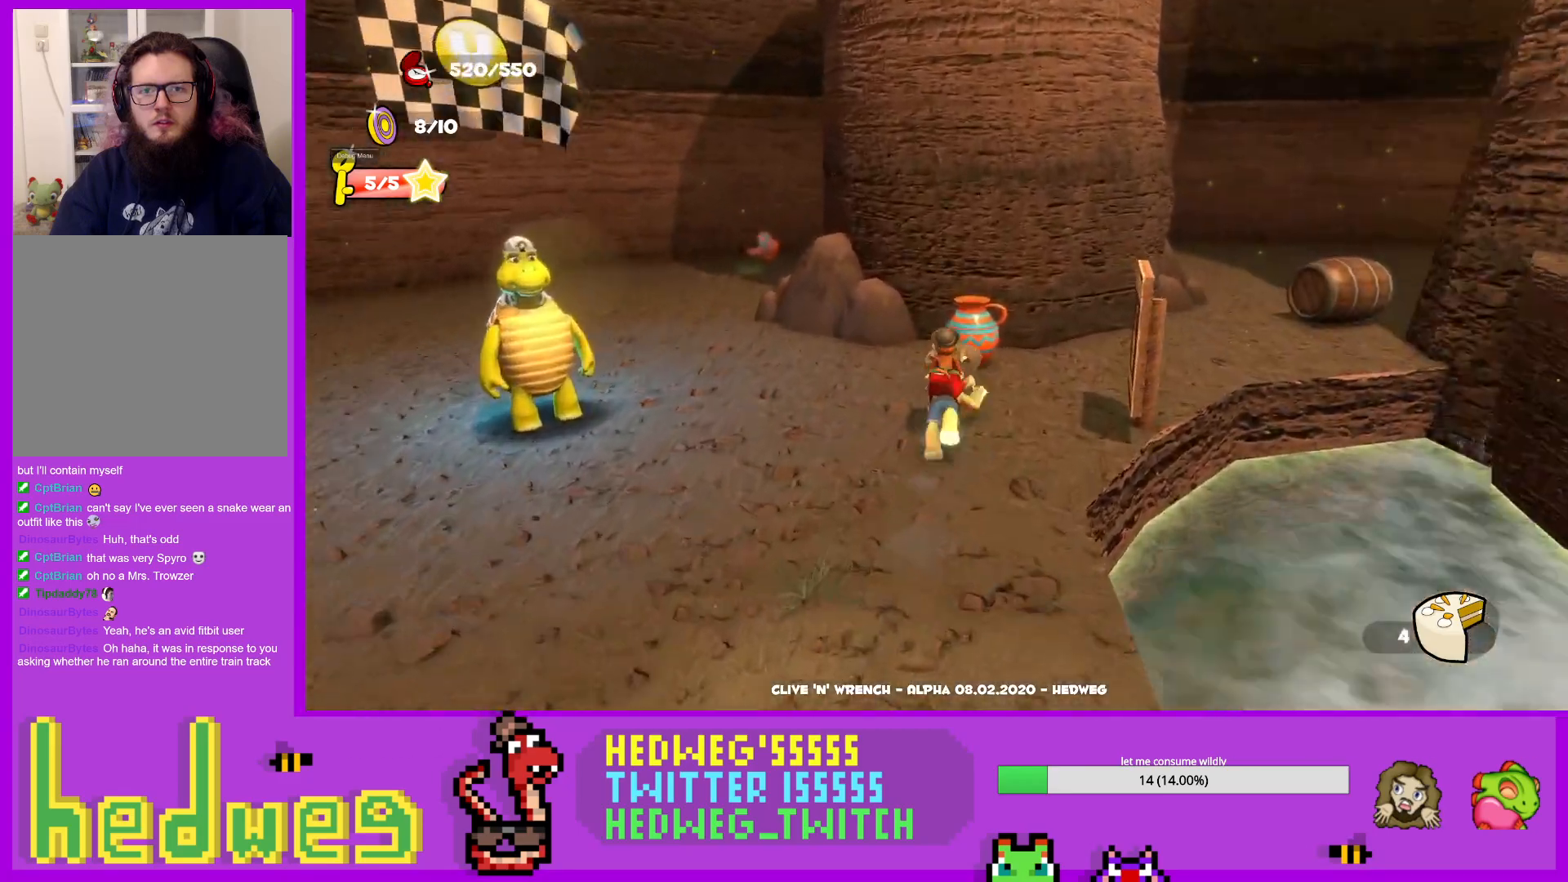
{"buttons": [], "left_stick": "right", "right_stick": "right", "events": [[33, "L1", "up"], [133, "B", "down"], [250, "B", "up"], [350, "left_stick", "center"], [350, "right_stick", "right"], [500, "left_stick", "right"]]}
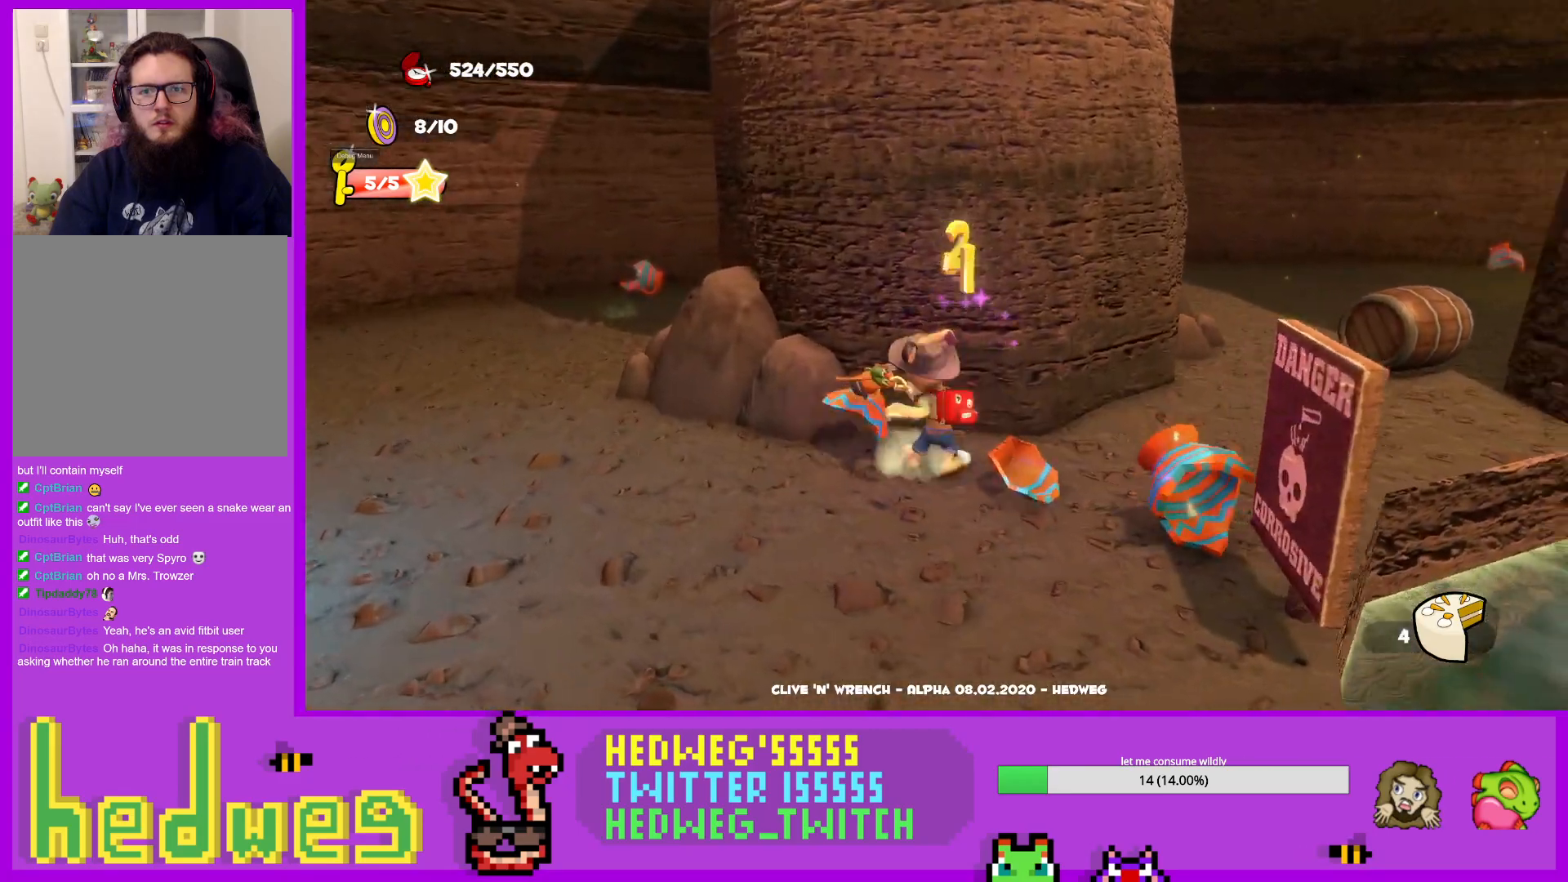
{"buttons": ["L1"], "left_stick": "up", "right_stick": "right", "events": [[67, "L1", "down"], [134, "left_stick", "up-right"], [367, "left_stick", "up"]]}
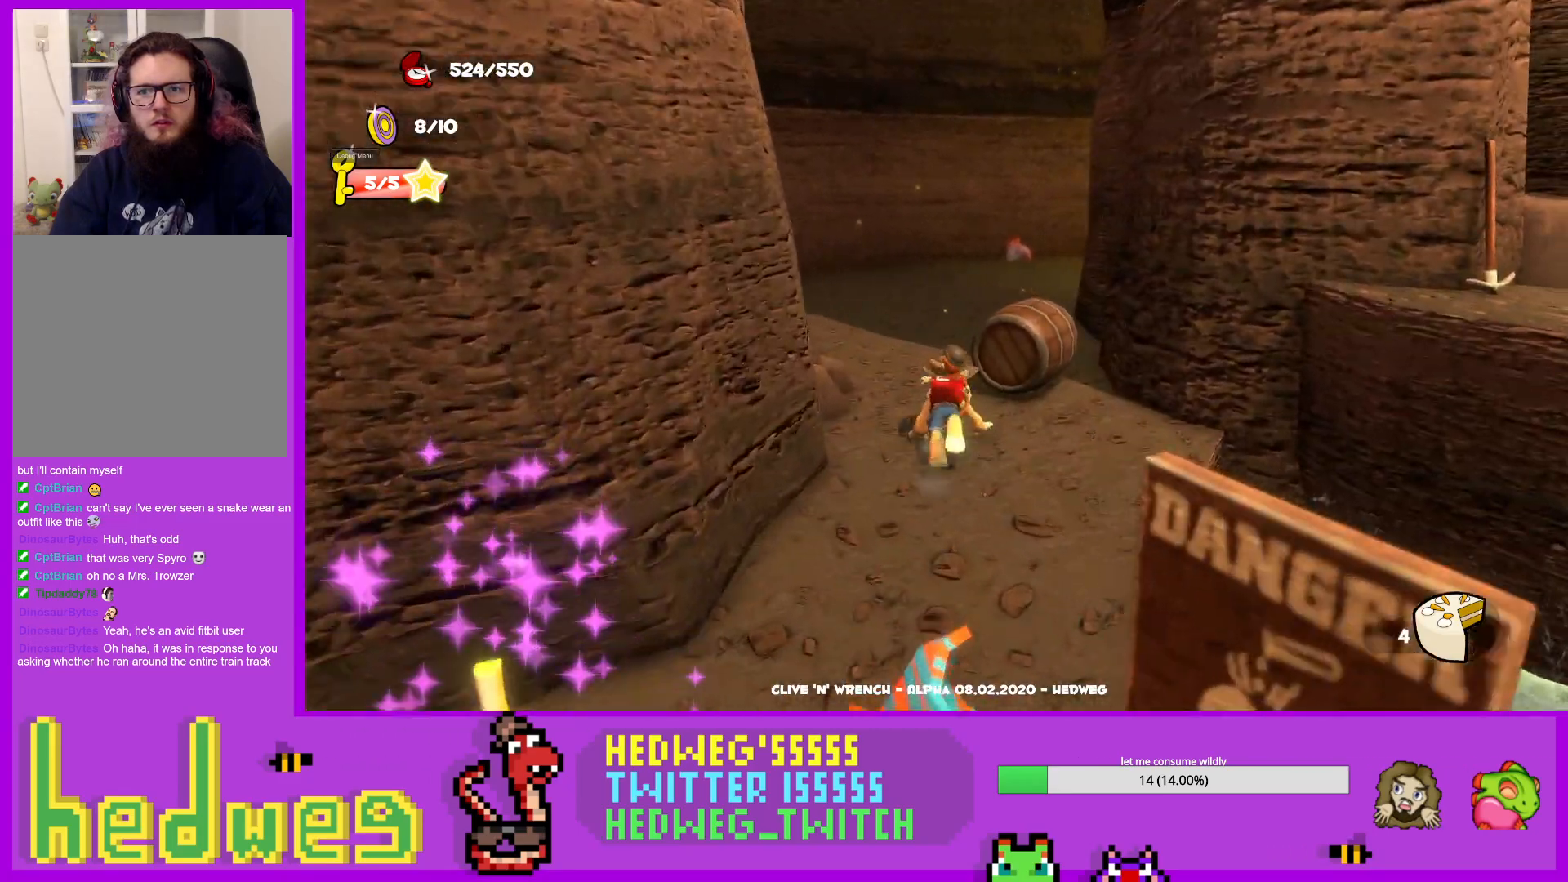
{"buttons": ["L1"], "left_stick": "up", "right_stick": "right", "events": [[133, "left_stick", "up-left"], [283, "left_stick", "up"]]}
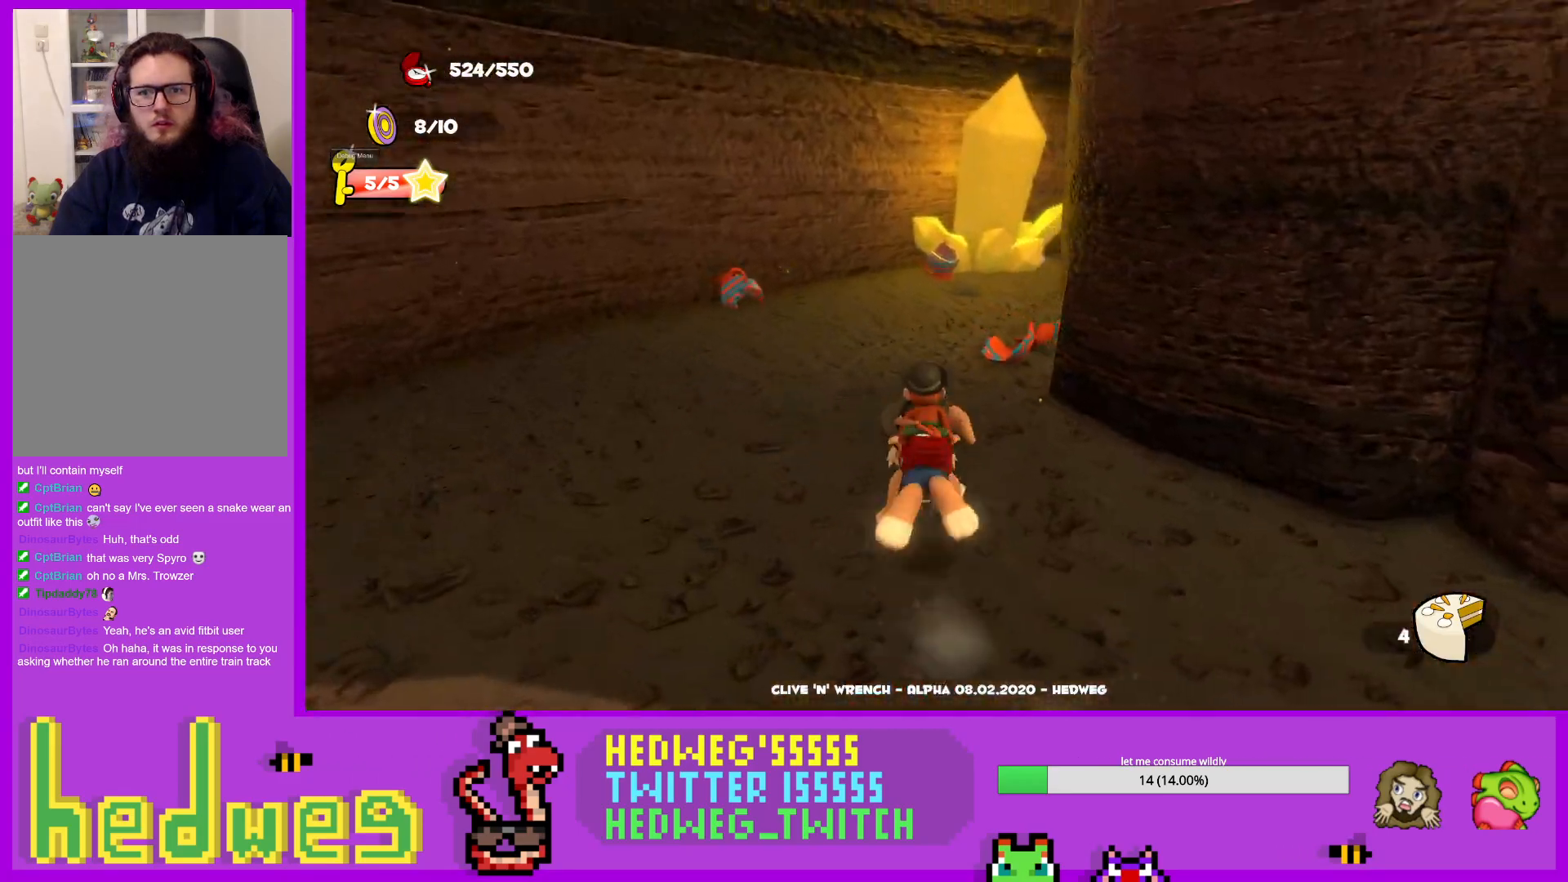
{"buttons": ["L1"], "left_stick": "up", "right_stick": "right", "events": []}